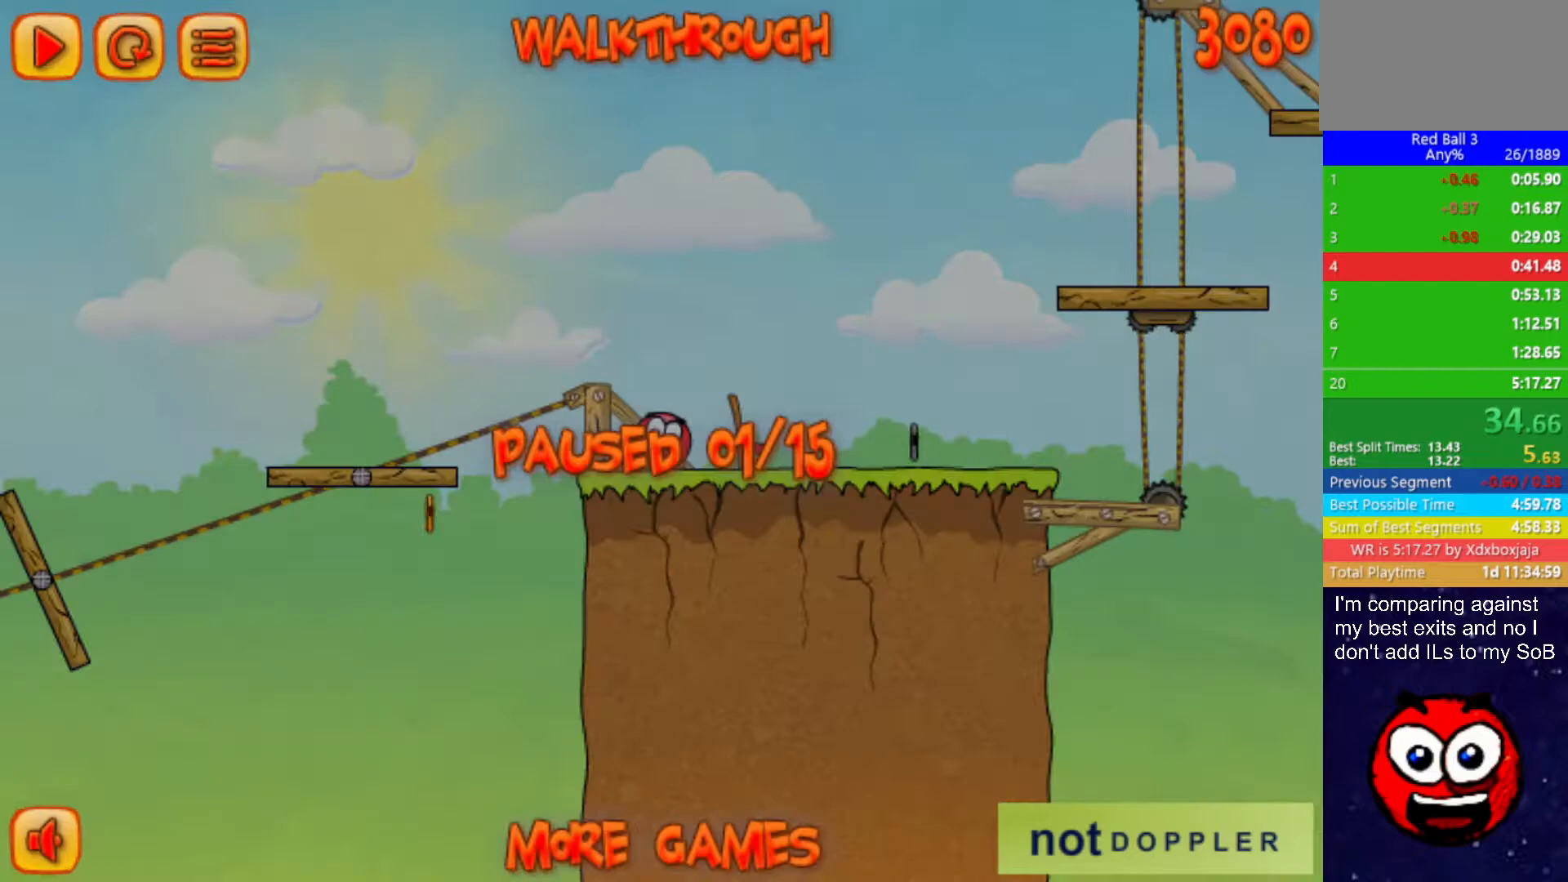
Gameplay with keyboard; each line is a JSON object with the keys held at the frame after it. "events" lists presses ("down") and releases ("up") of "down", "left", "p", "r", "right" and "up" between this image and that frame as [ms after this image, input, new state], when the widget could be followed in between. No other keys are recorded. Mouse input is not recorded.
{"keys": ["right", "up"], "events": []}
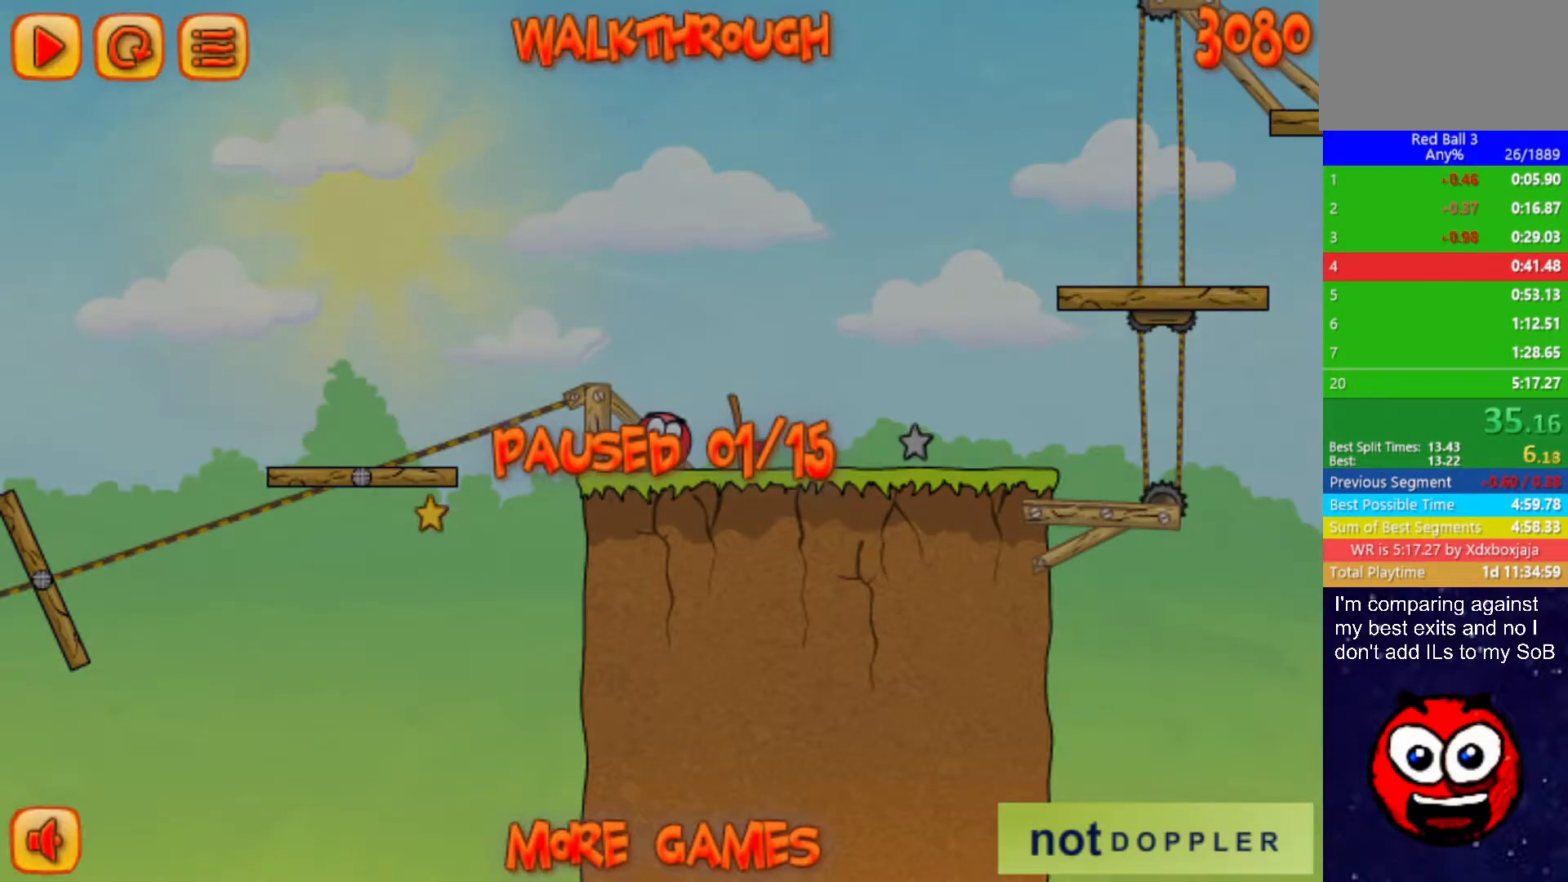
{"keys": ["right", "up"], "events": [[33, "p", "down"], [100, "p", "up"]]}
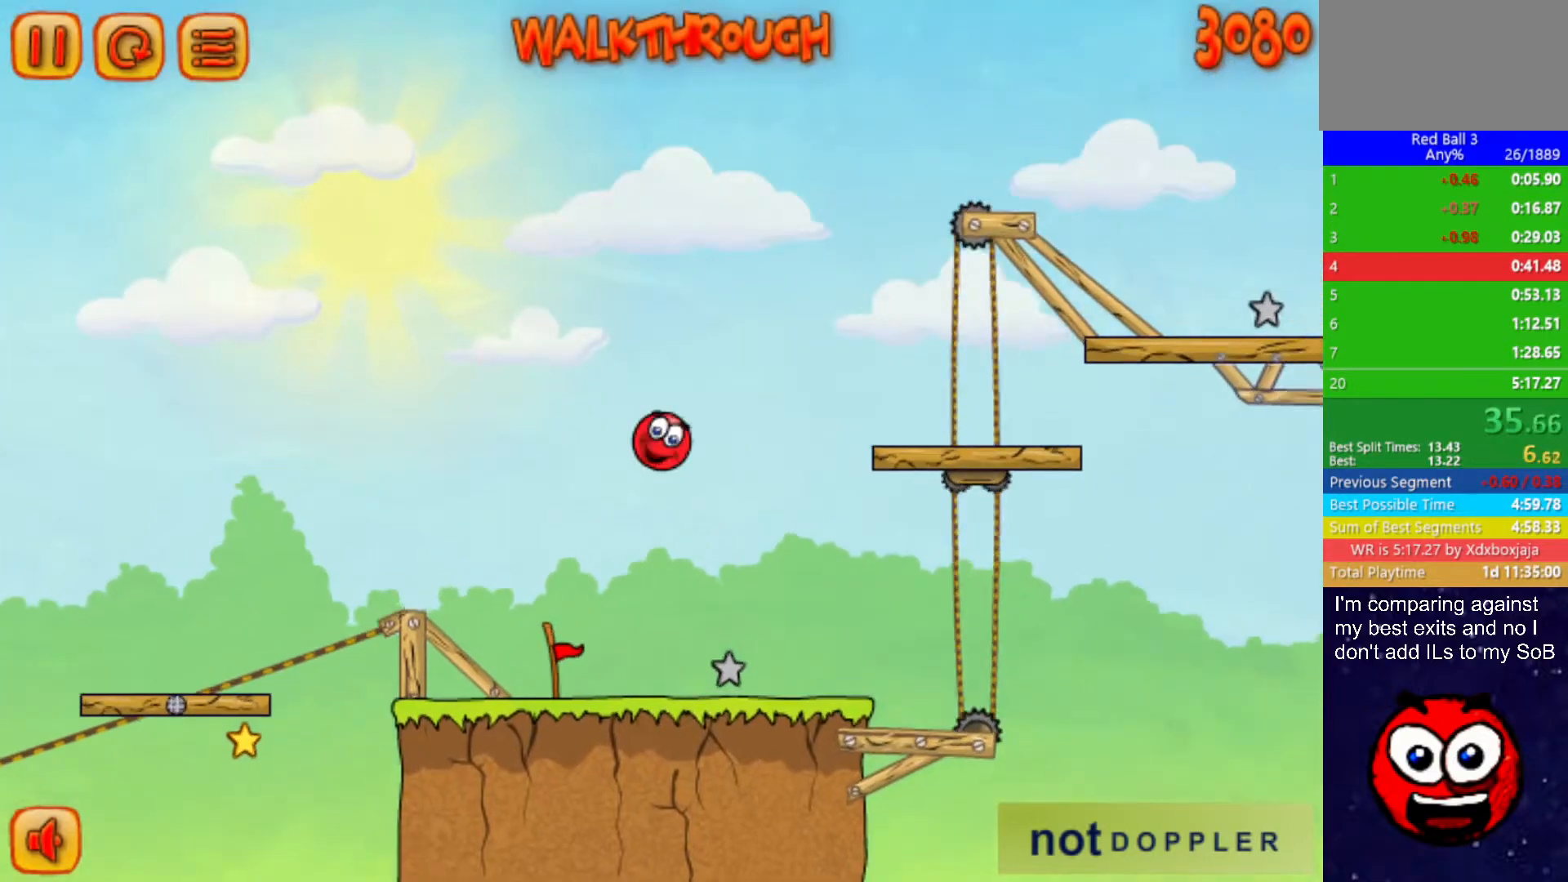
{"keys": ["right"], "events": [[100, "up", "up"]]}
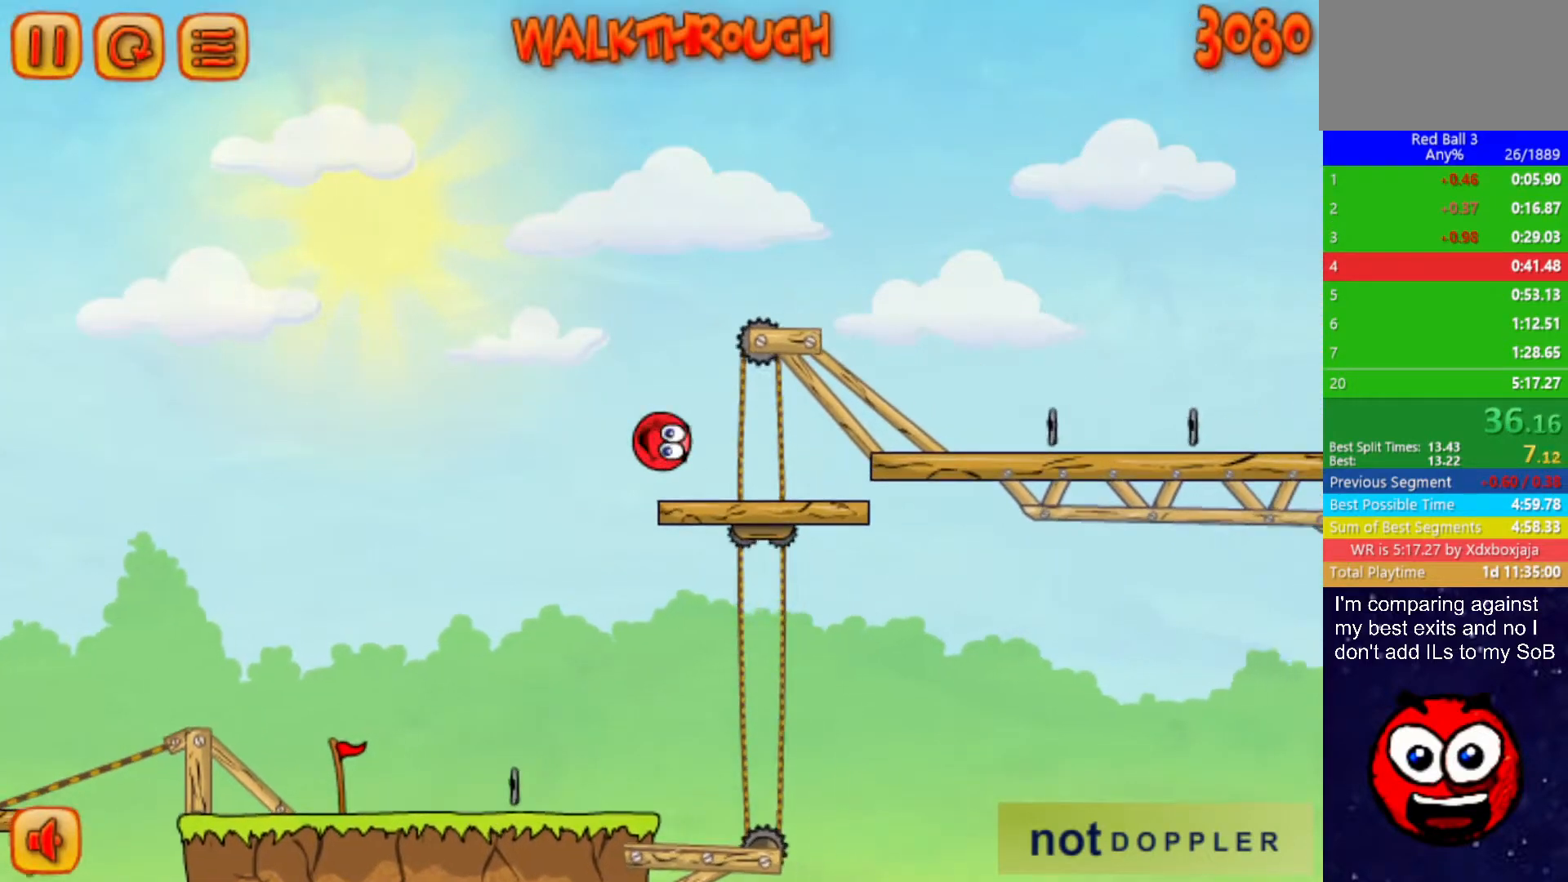
{"keys": ["right"], "events": [[250, "up", "down"], [283, "up", "up"]]}
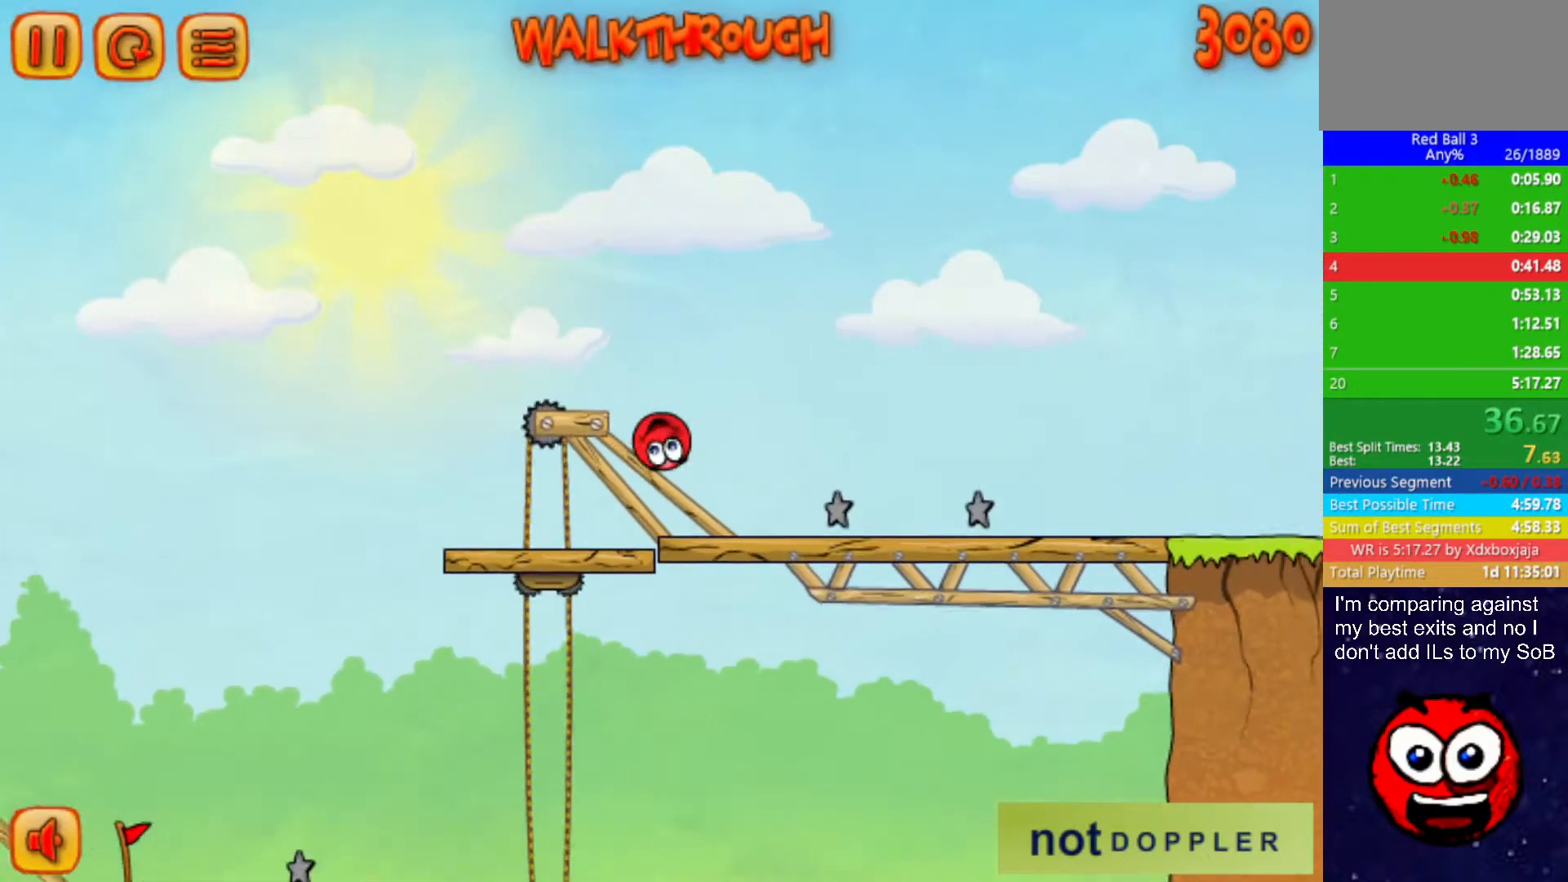
{"keys": ["right"], "events": []}
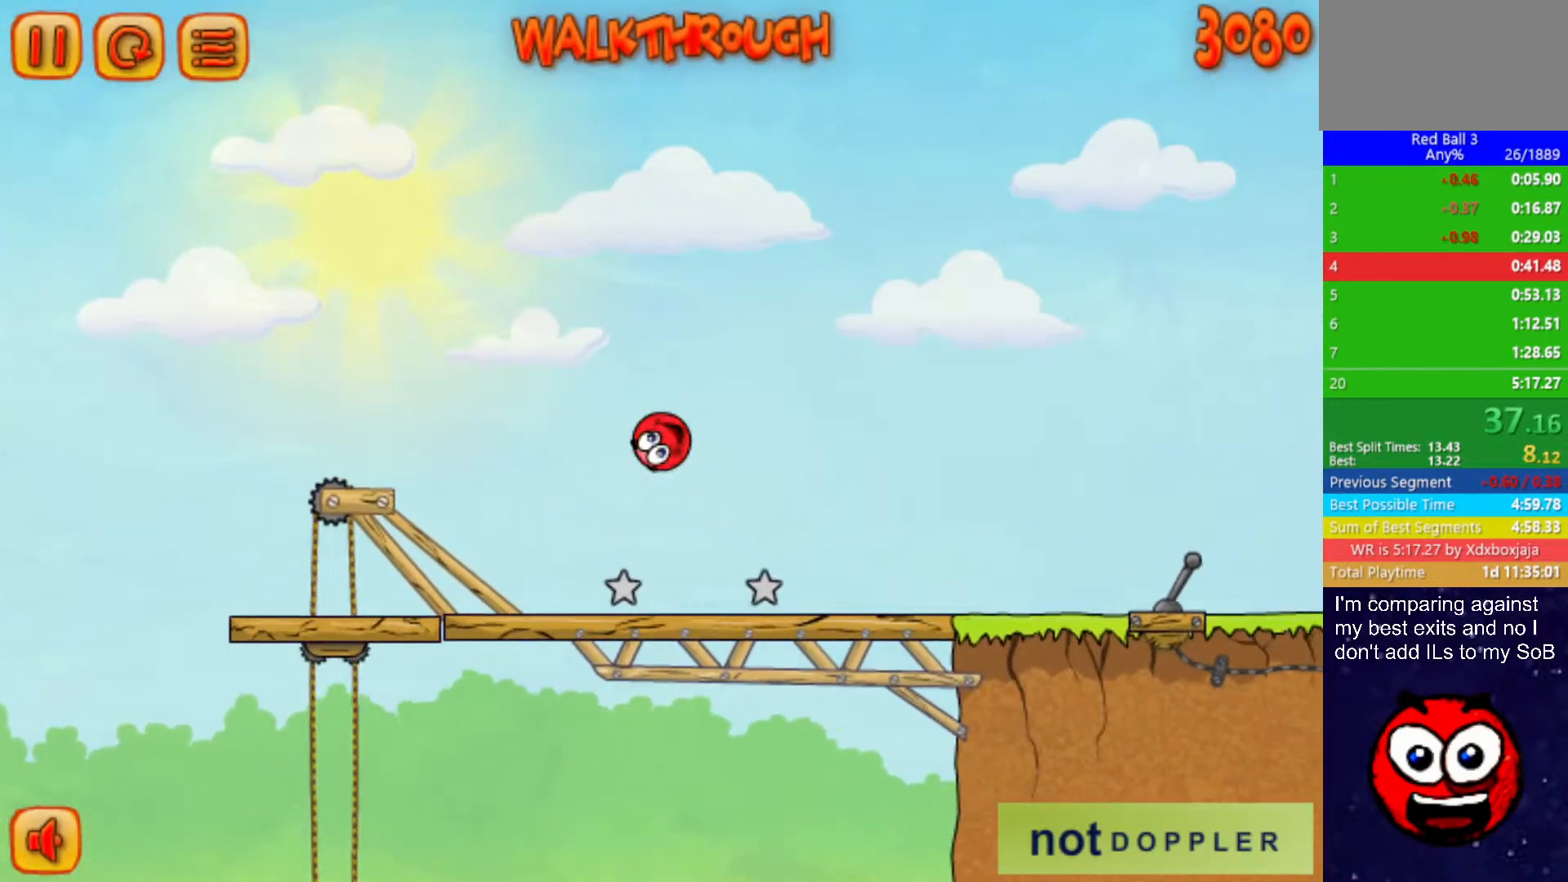
{"keys": ["right"], "events": []}
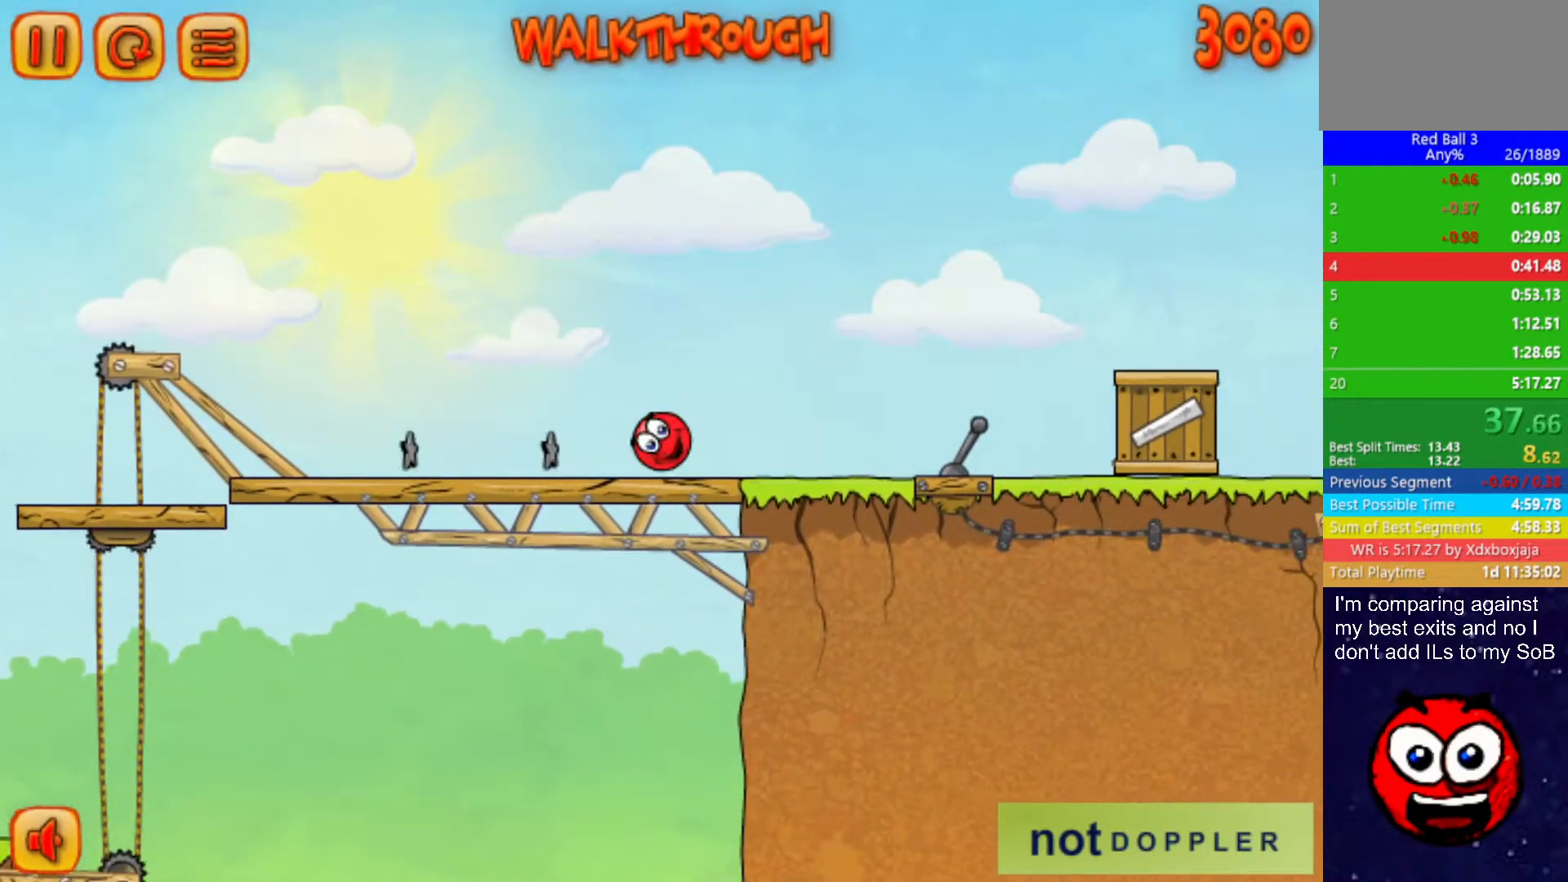
{"keys": ["right", "up"], "events": [[100, "up", "down"]]}
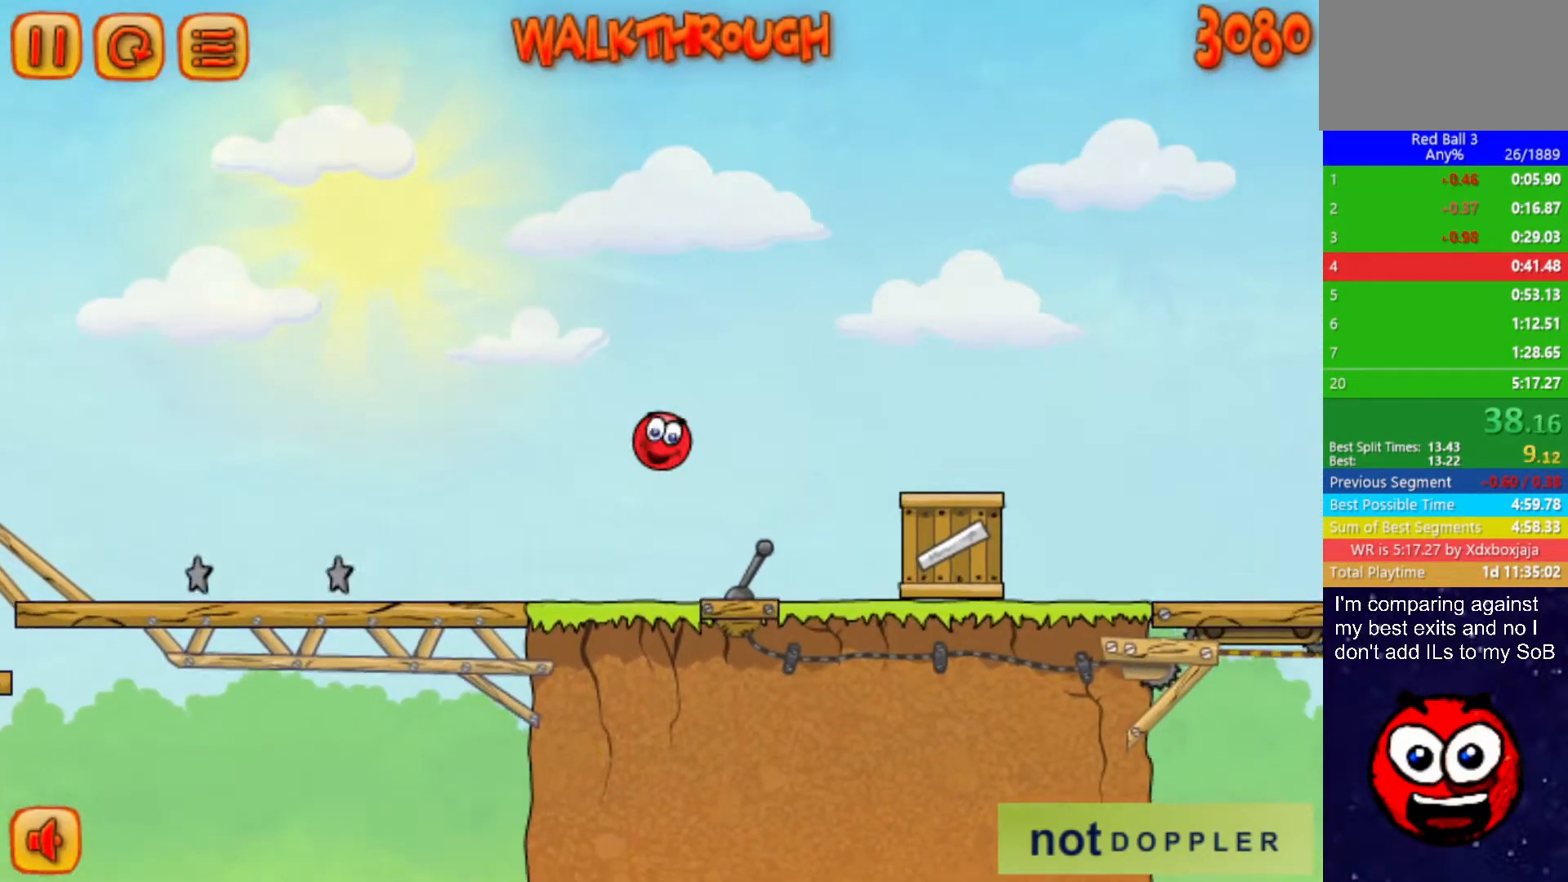
{"keys": ["right", "up"], "events": []}
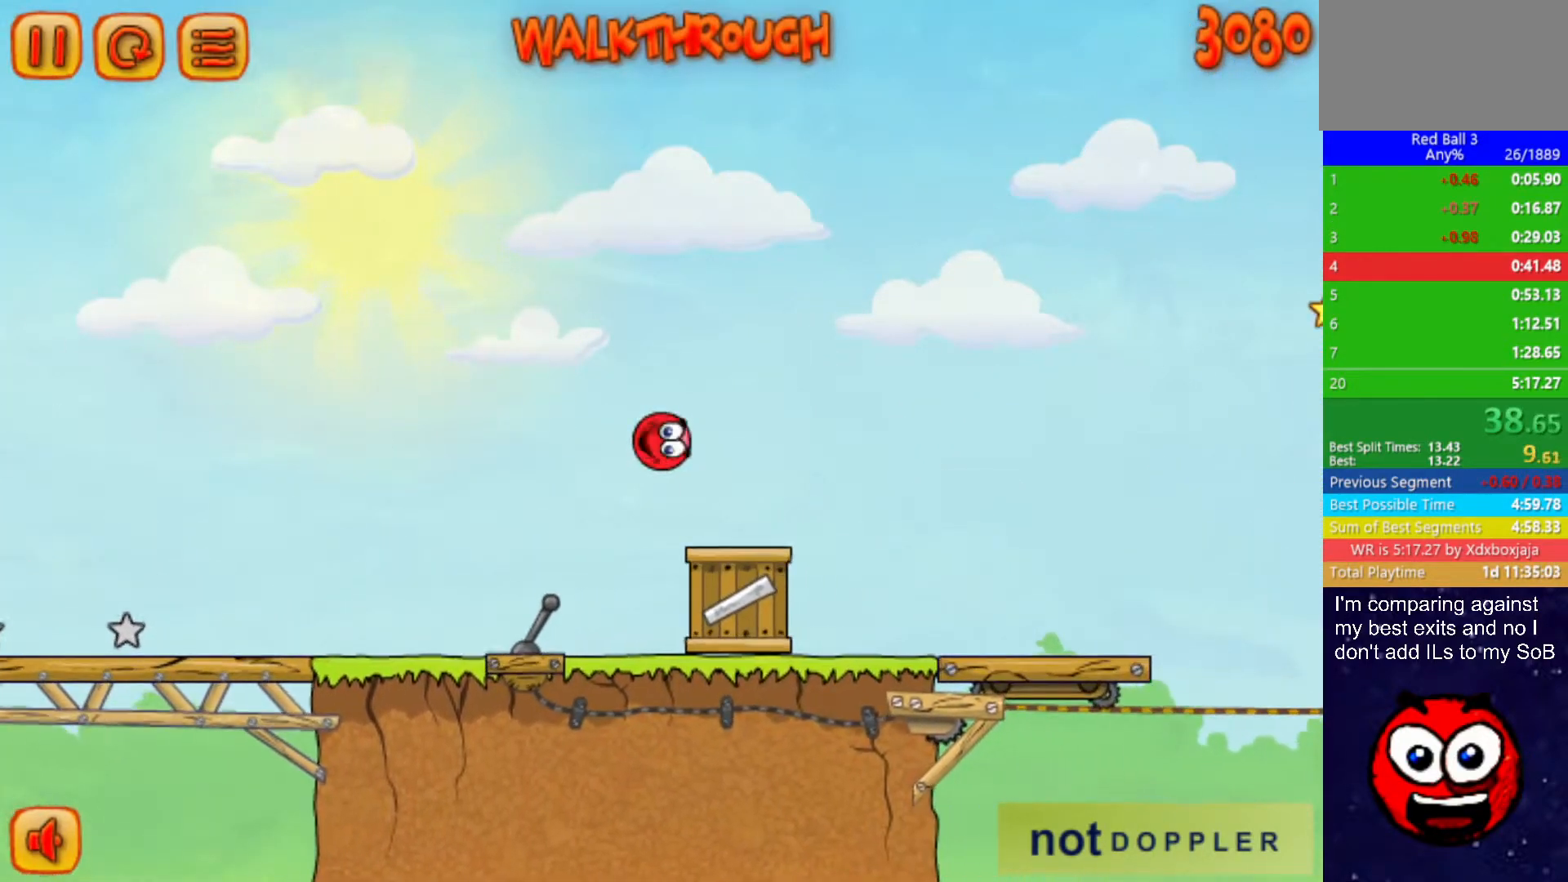
{"keys": ["right"], "events": [[400, "up", "up"]]}
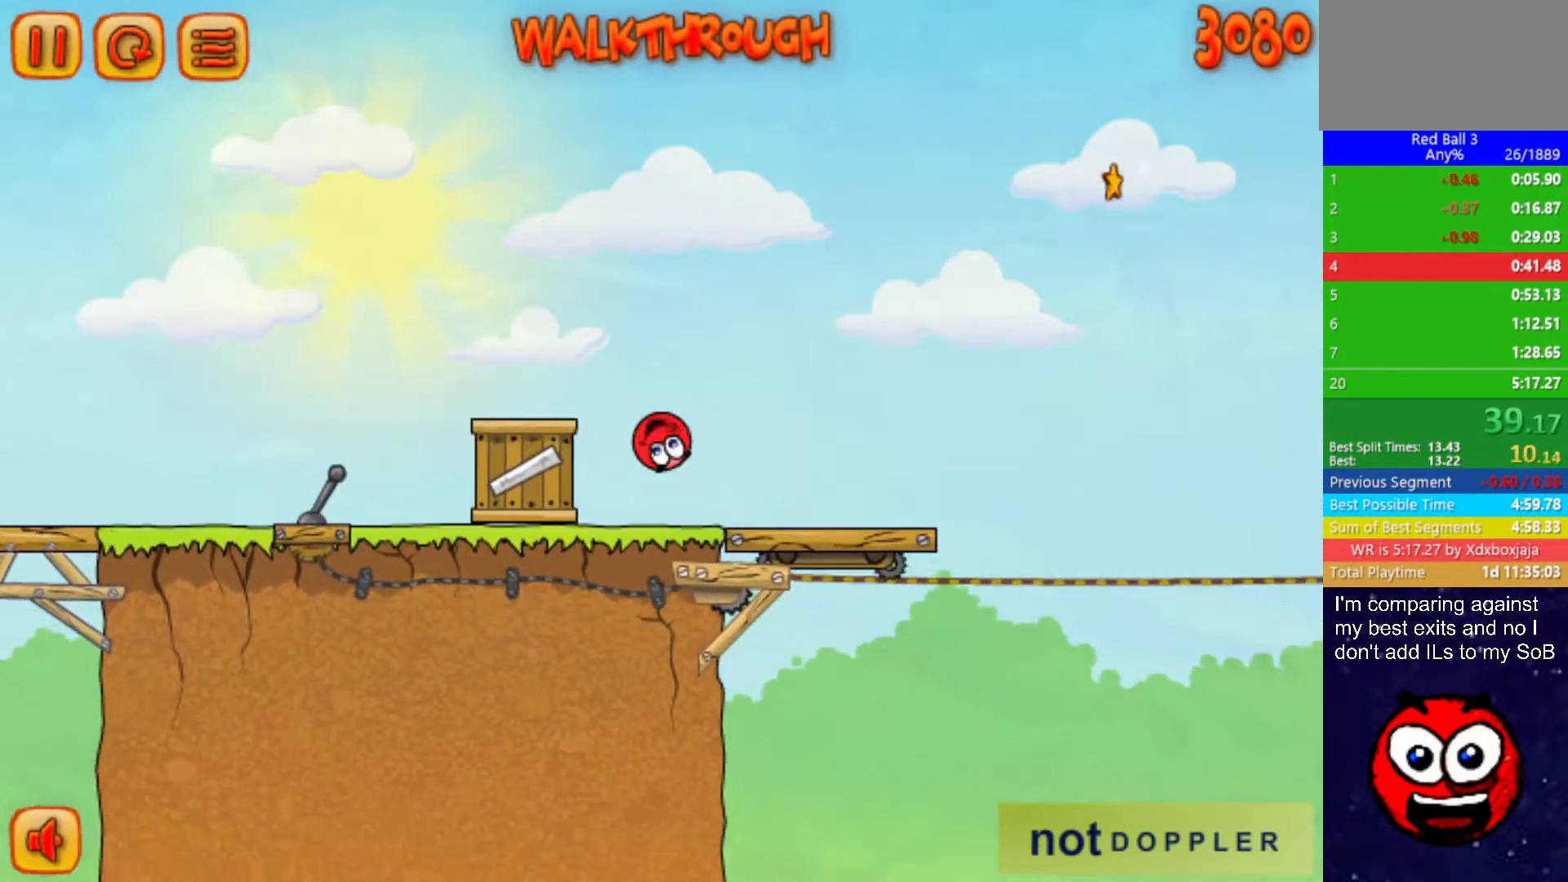
{"keys": ["right"], "events": []}
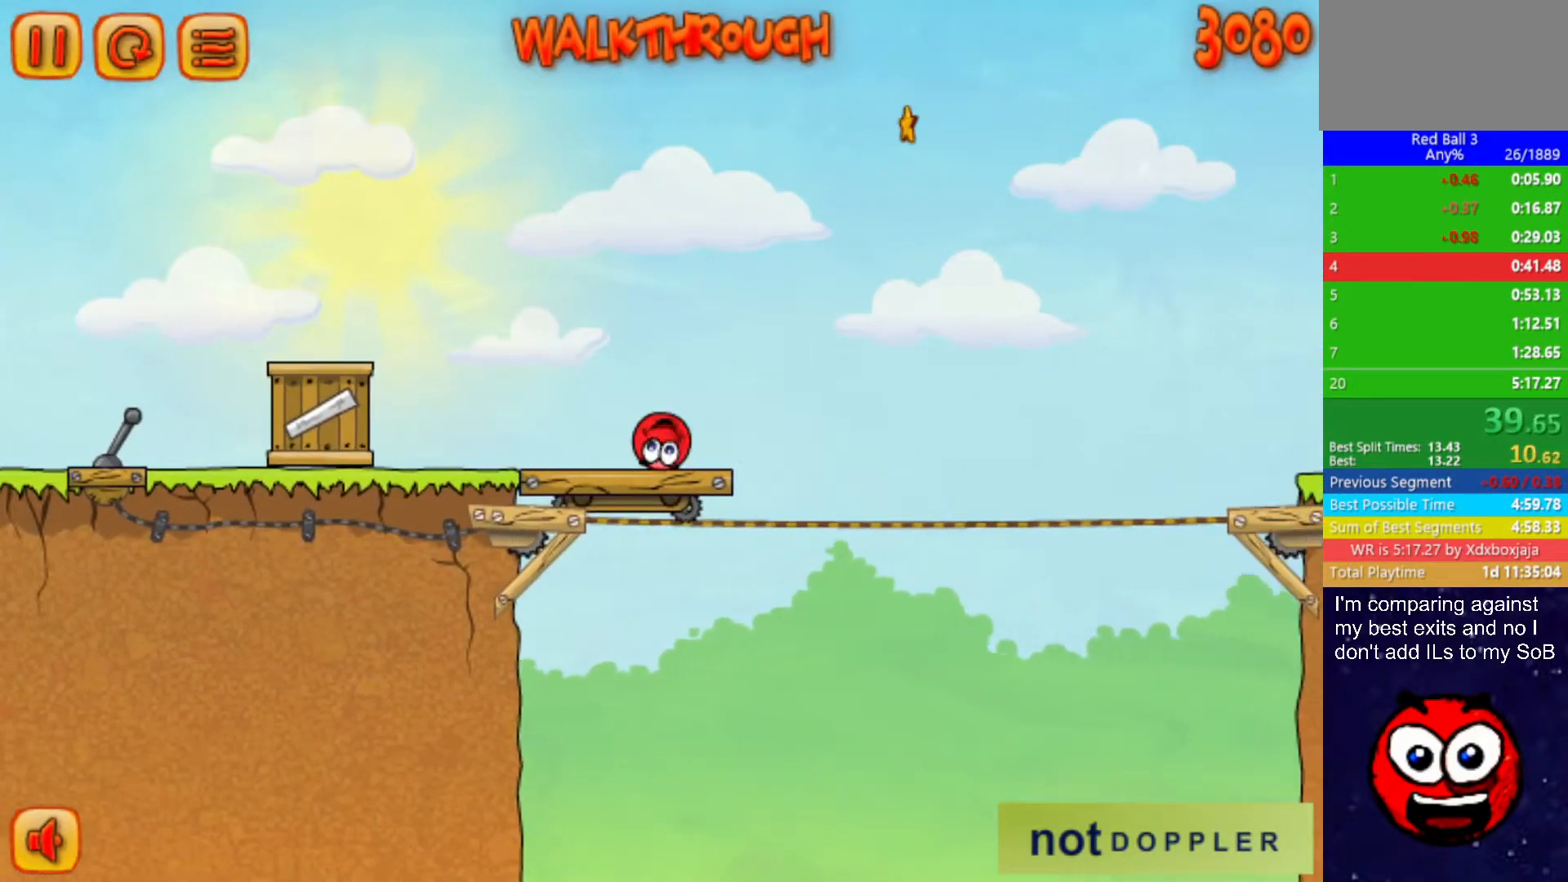
{"keys": ["right", "up"], "events": [[83, "up", "down"]]}
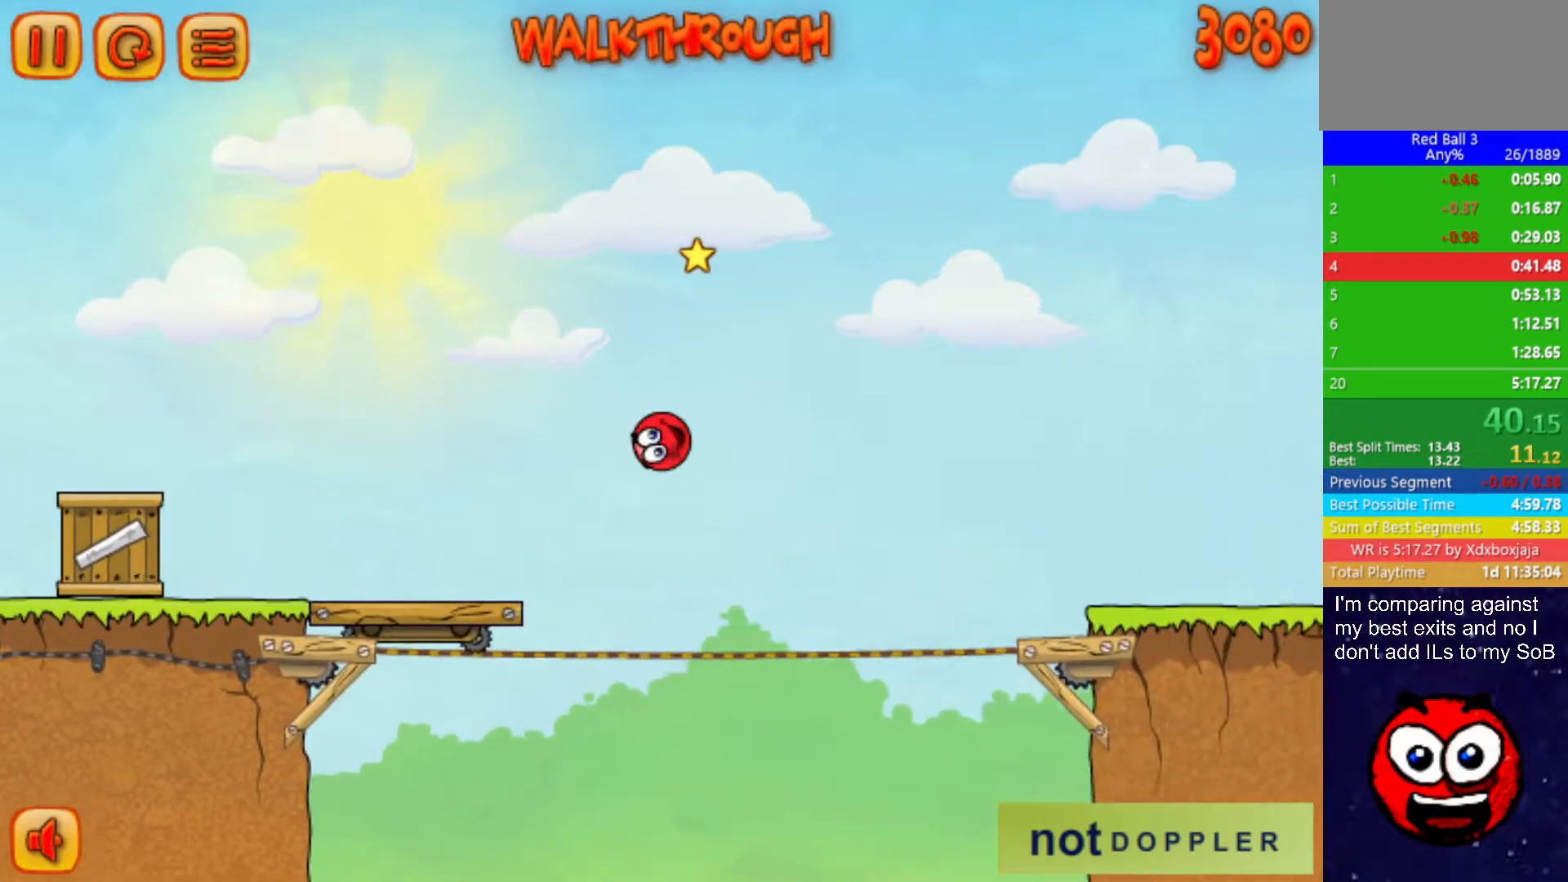
{"keys": ["right", "up"], "events": []}
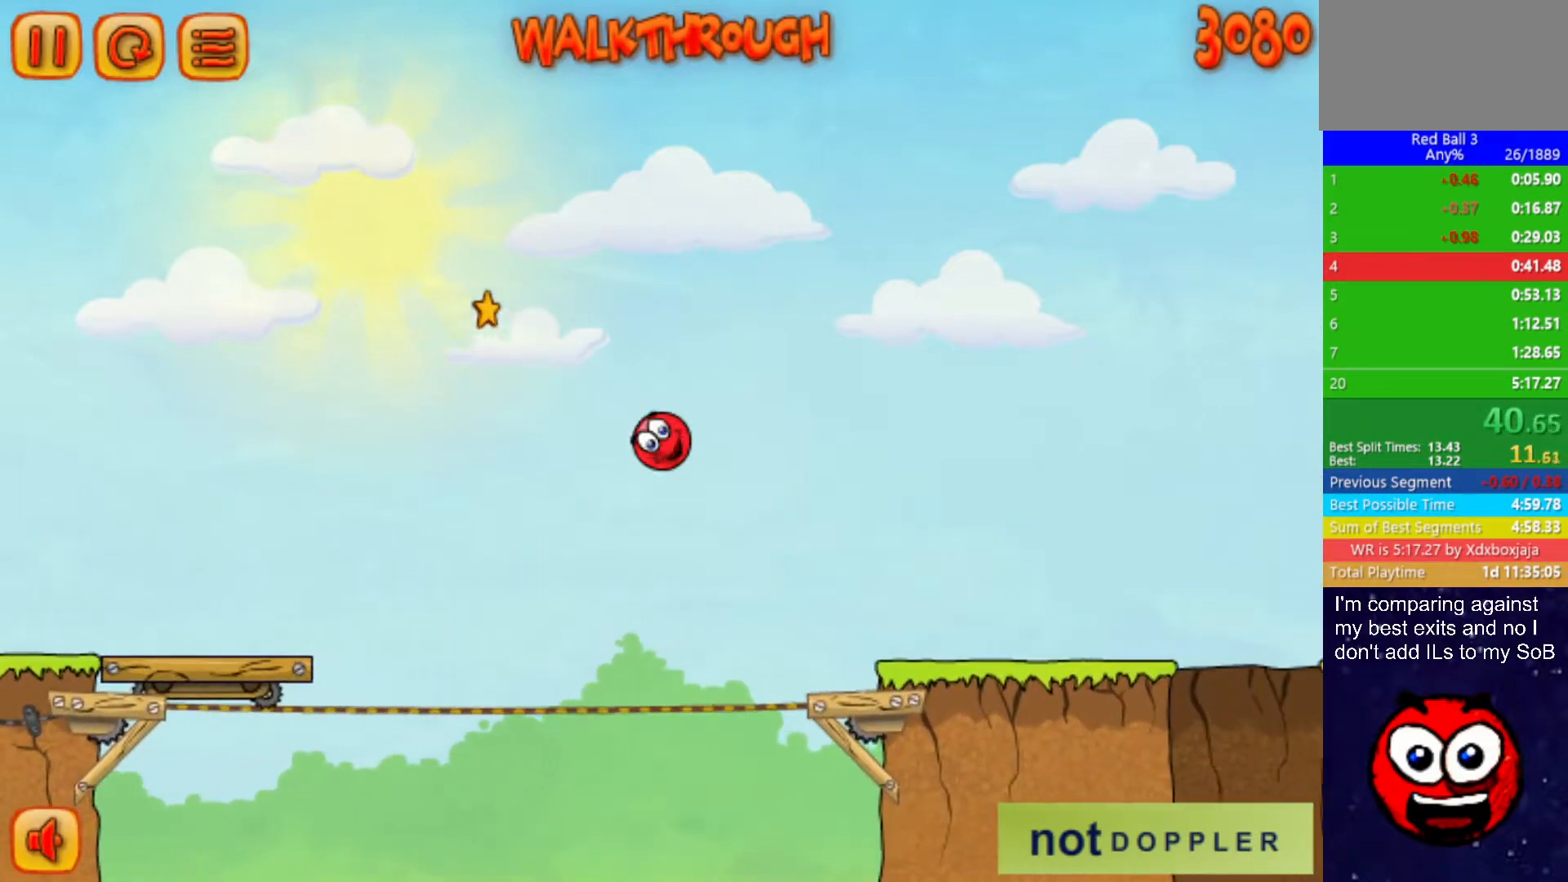
{"keys": ["right"], "events": [[317, "up", "up"]]}
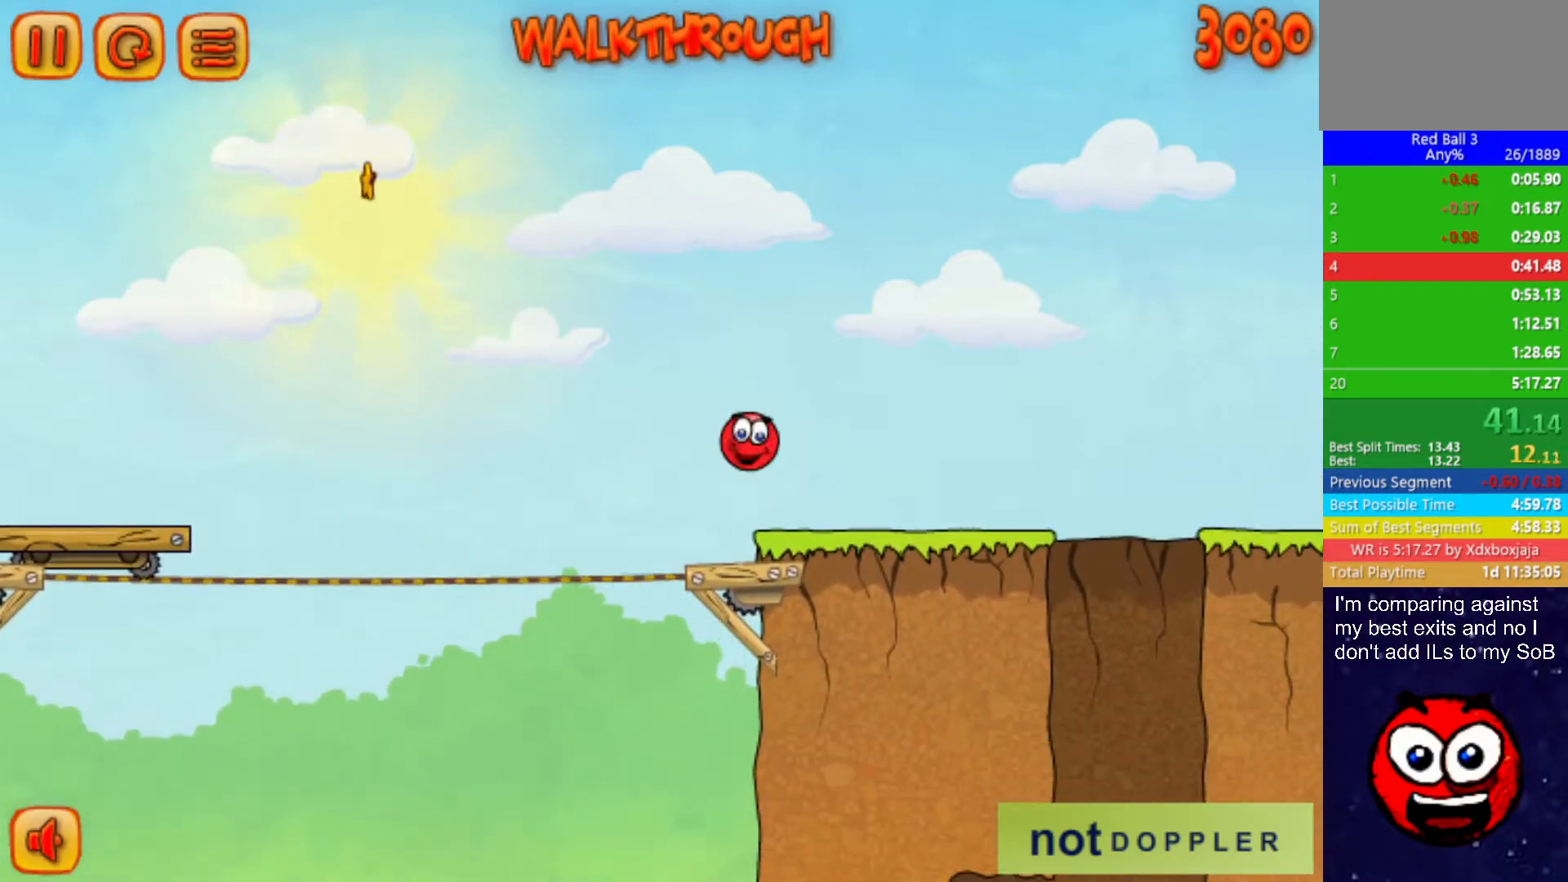
{"keys": ["right"], "events": []}
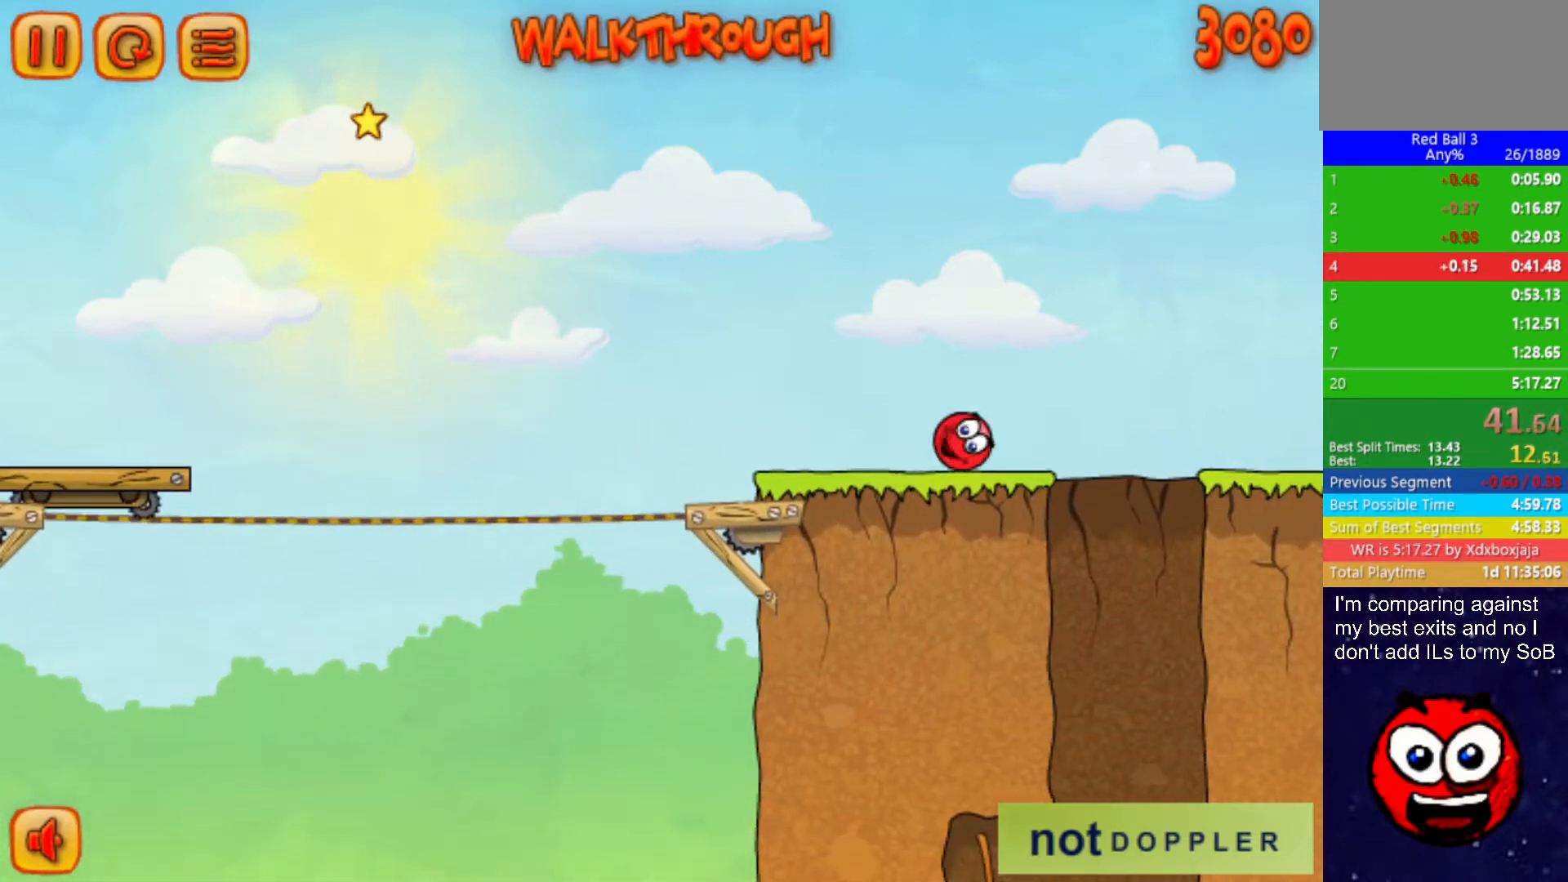
{"keys": [], "events": [[150, "left", "down"], [167, "right", "up"], [483, "left", "up"]]}
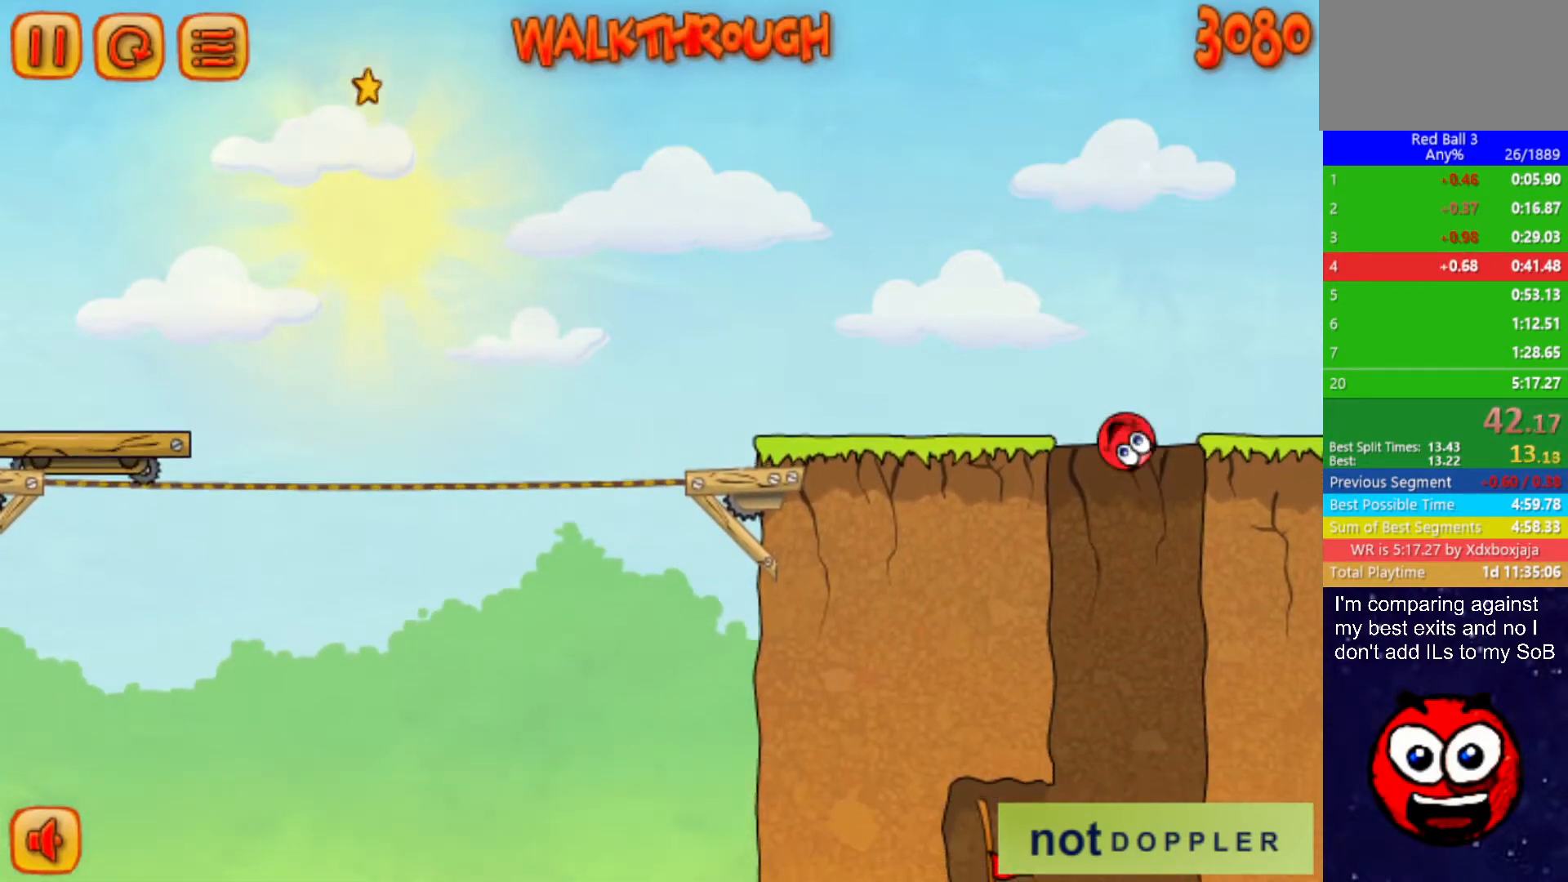
{"keys": ["left"], "events": [[100, "right", "down"], [300, "left", "down"], [317, "right", "up"]]}
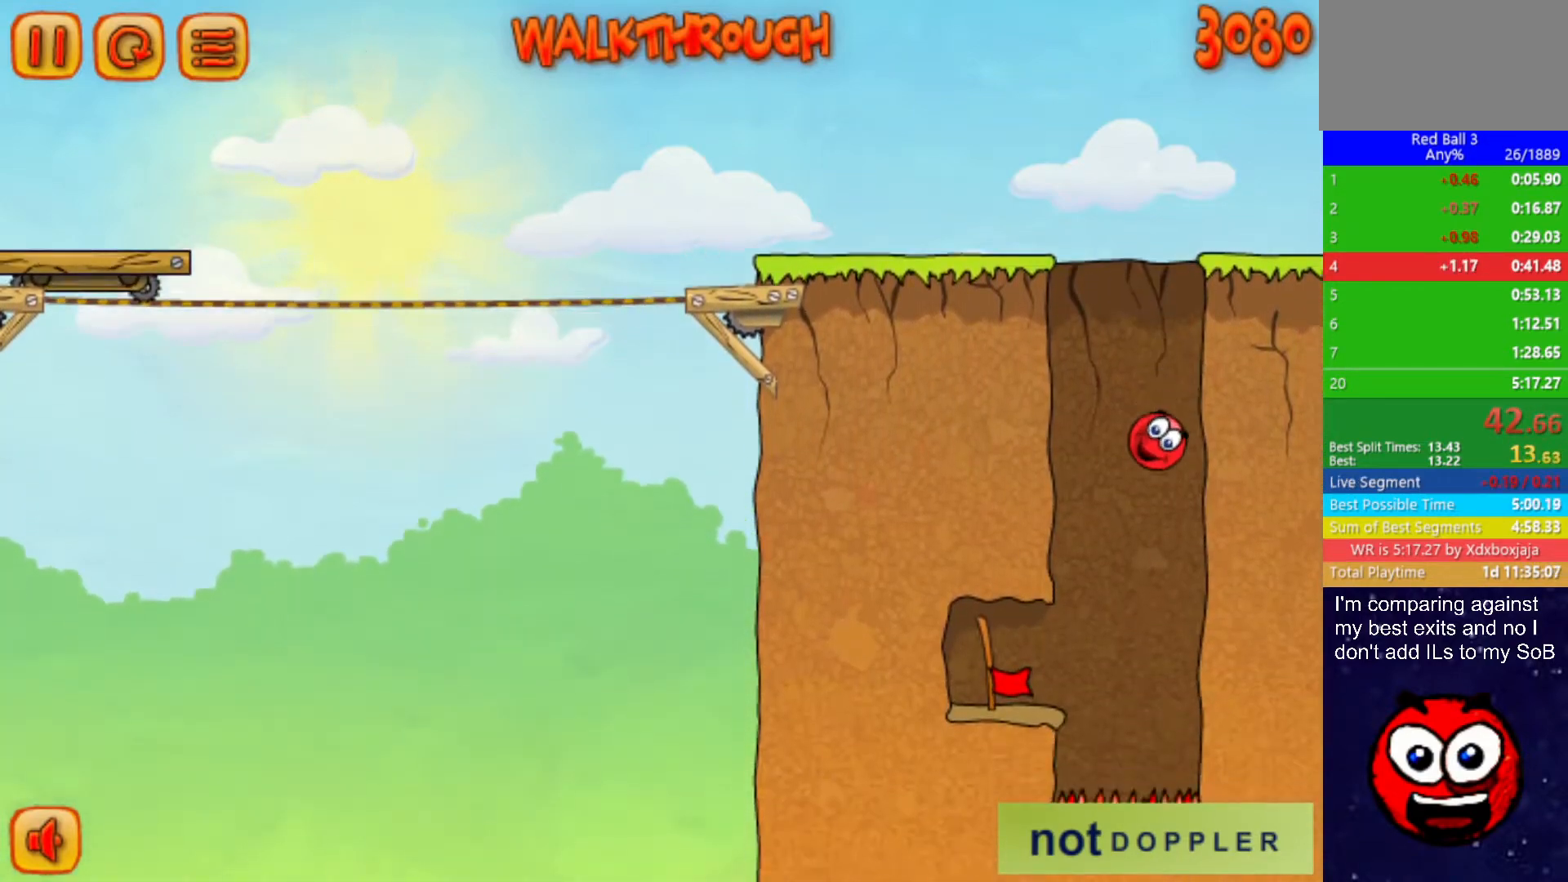
{"keys": ["left"], "events": [[167, "left", "up"], [233, "left", "down"]]}
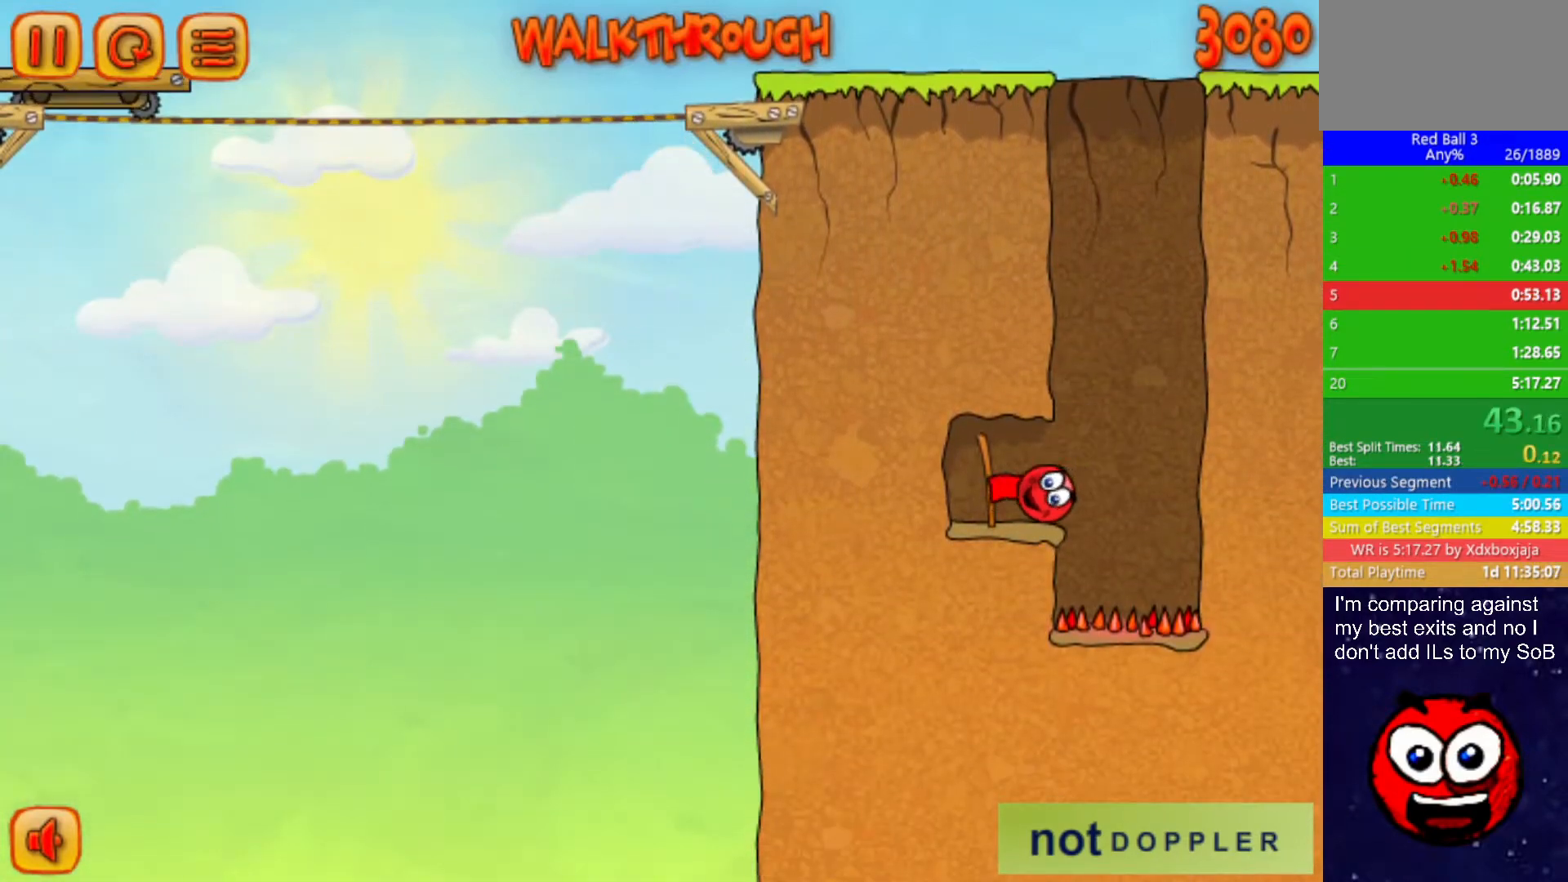
{"keys": ["right"], "events": [[333, "left", "up"], [350, "right", "down"]]}
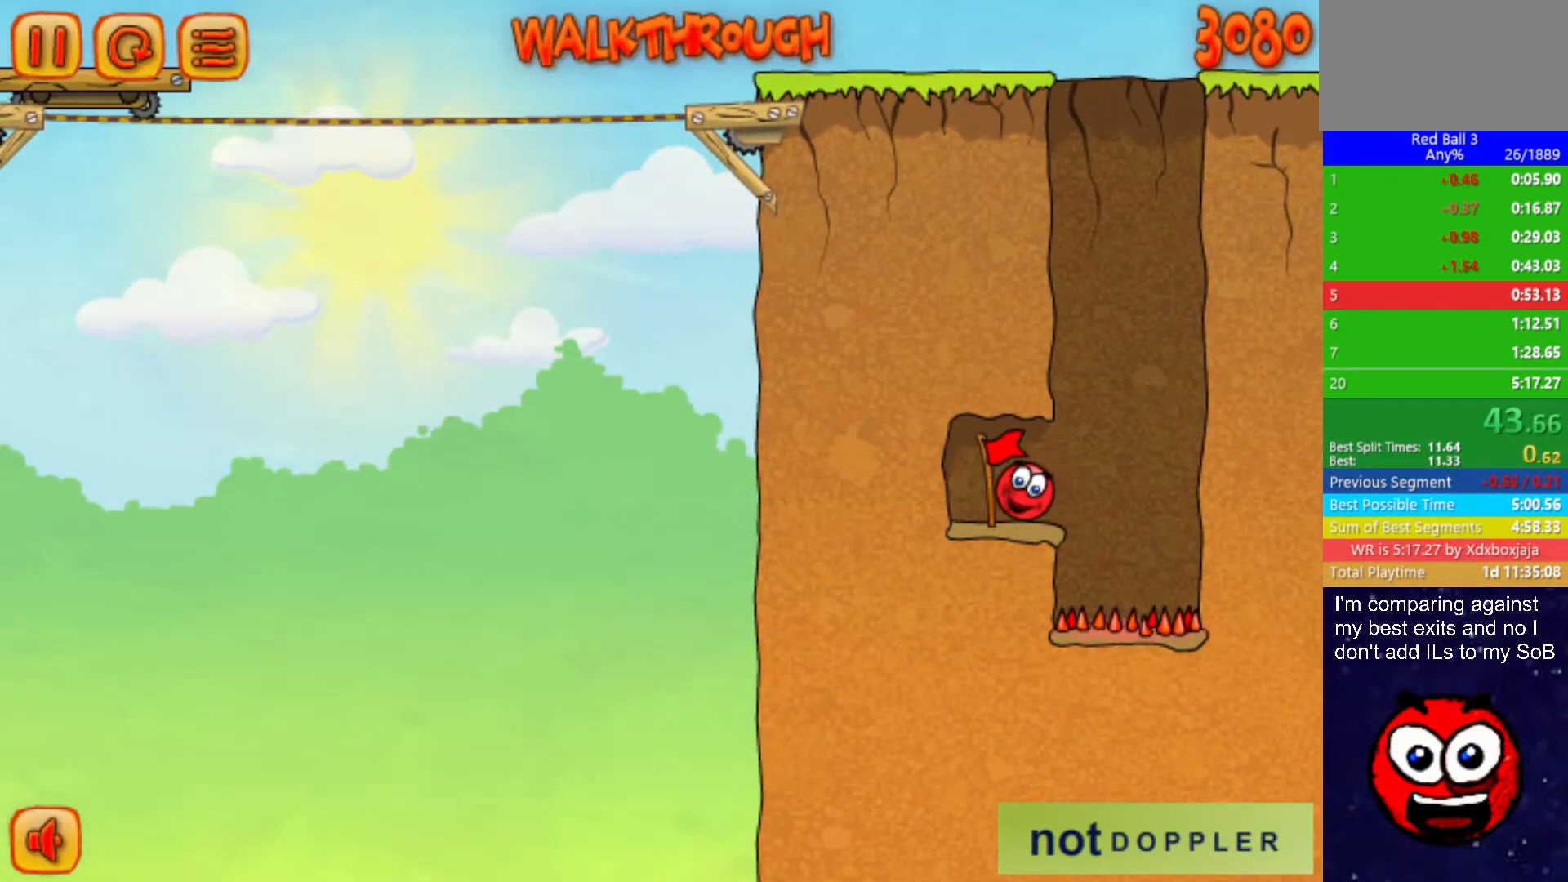
{"keys": ["right"], "events": []}
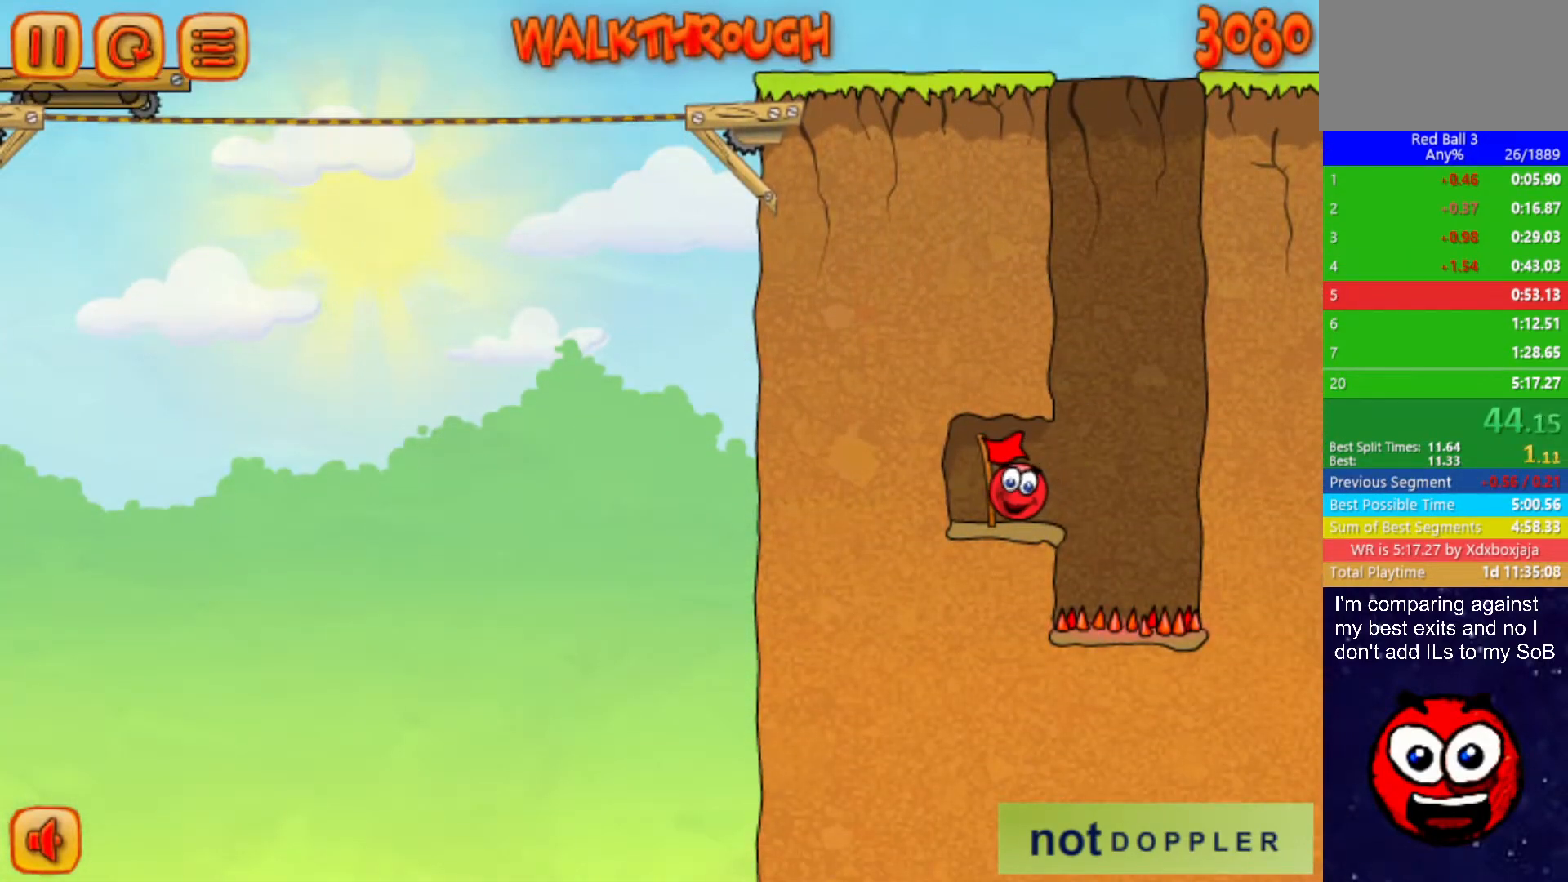
{"keys": ["right"], "events": []}
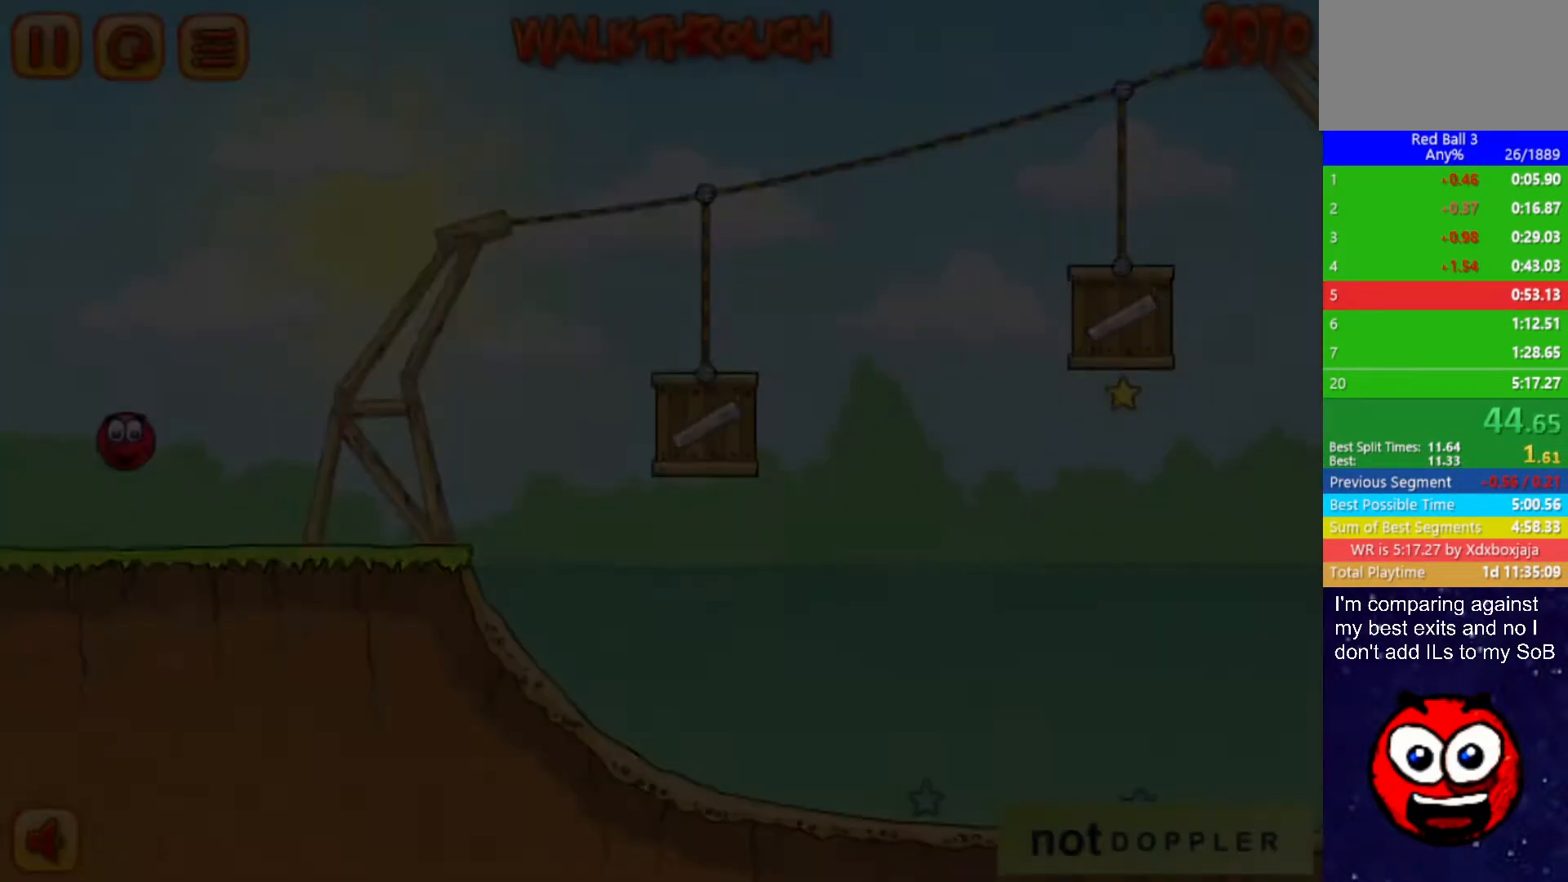
{"keys": ["right"], "events": []}
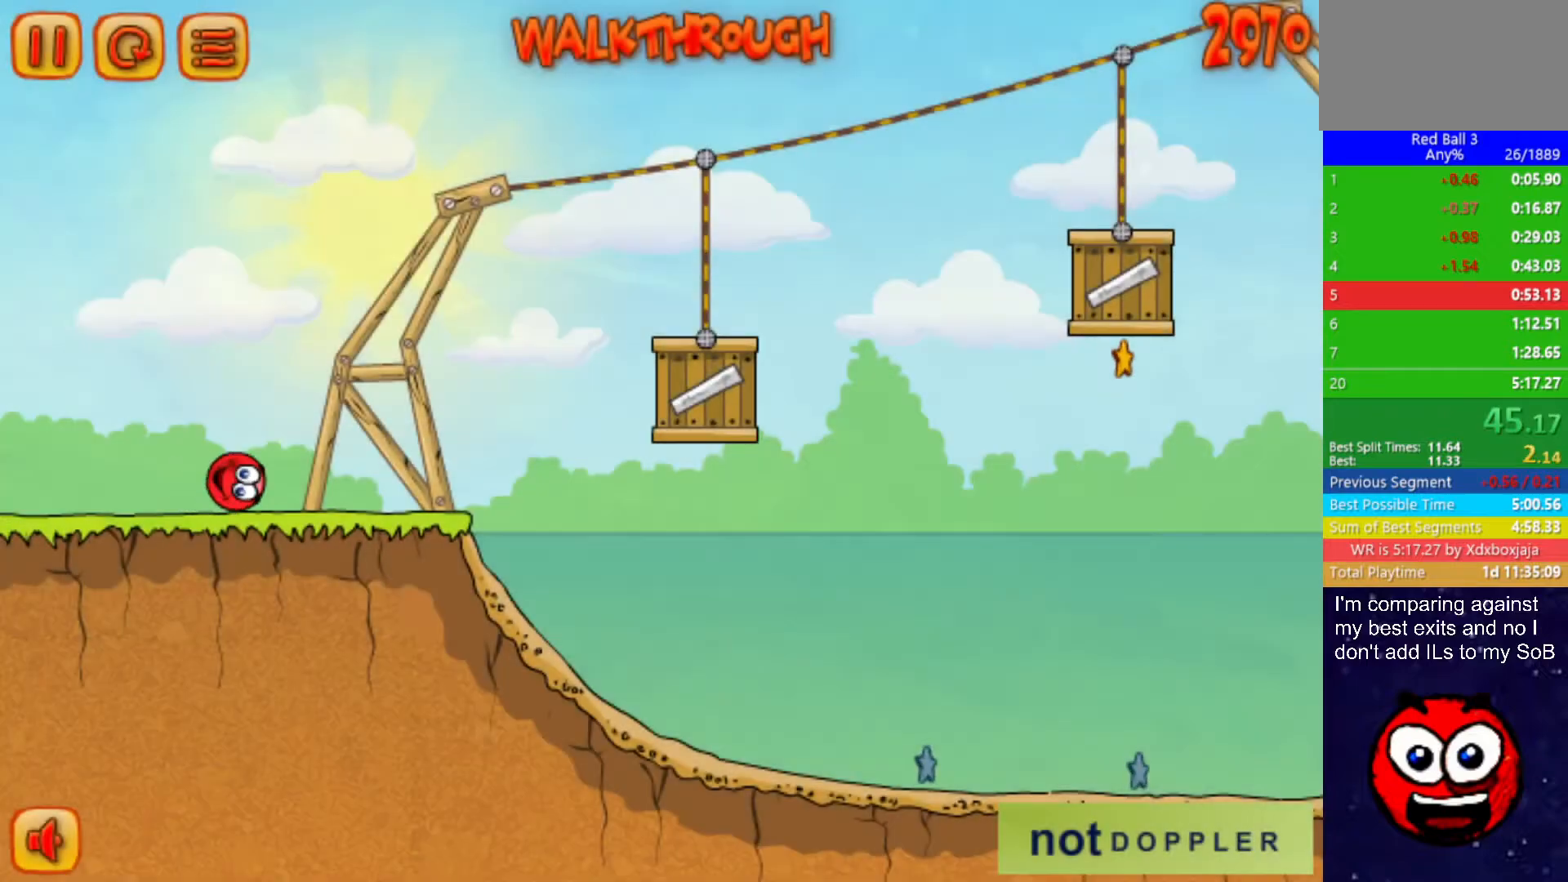
{"keys": ["right", "up"], "events": [[167, "up", "down"]]}
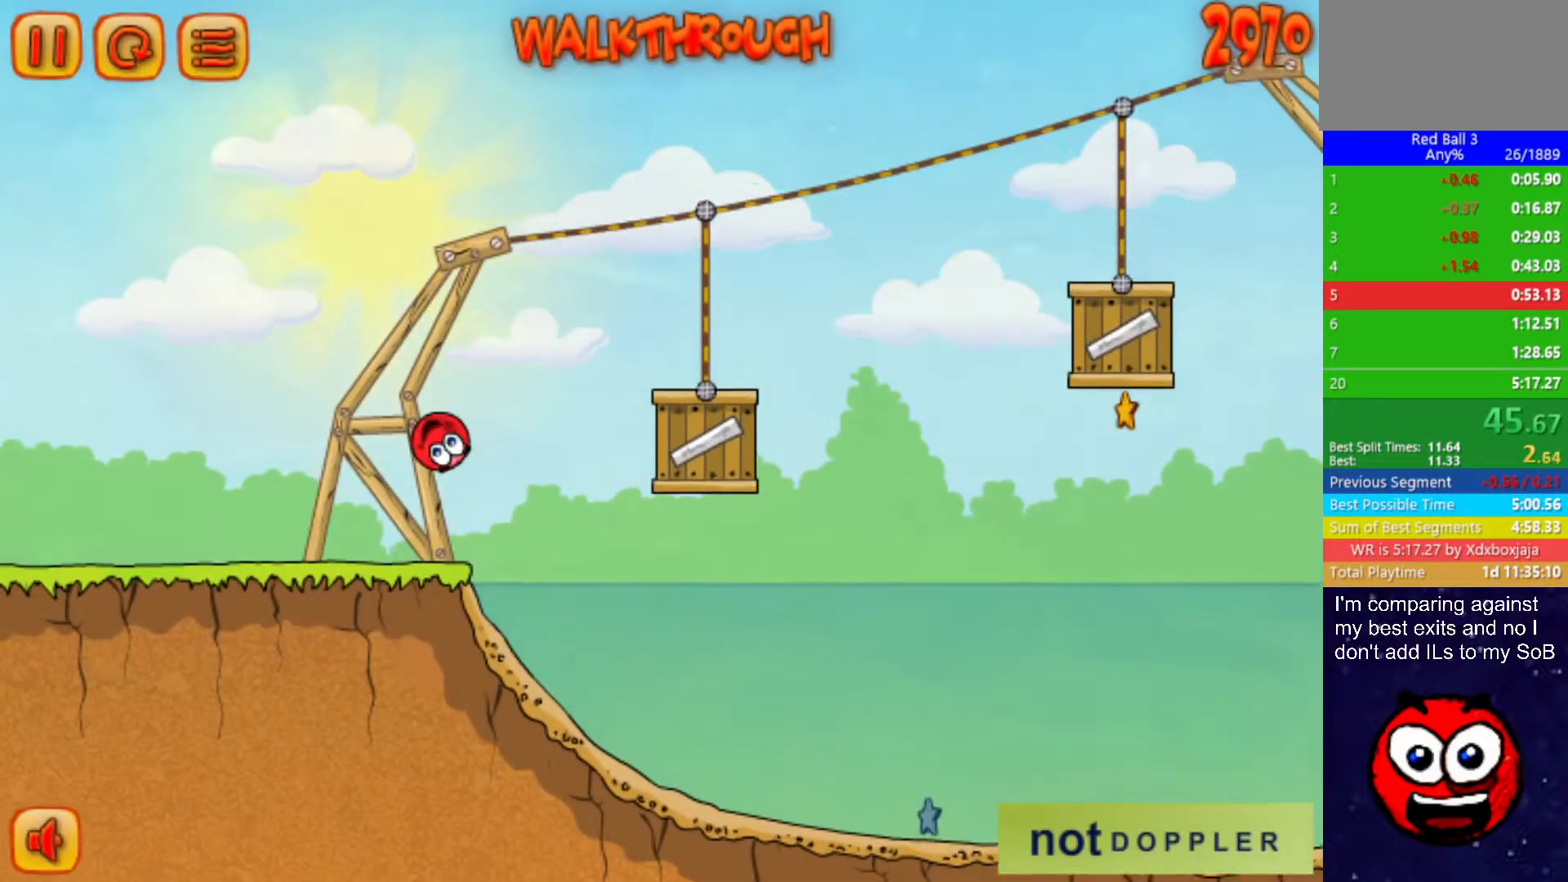
{"keys": ["right", "up"], "events": [[250, "up", "up"], [467, "up", "down"]]}
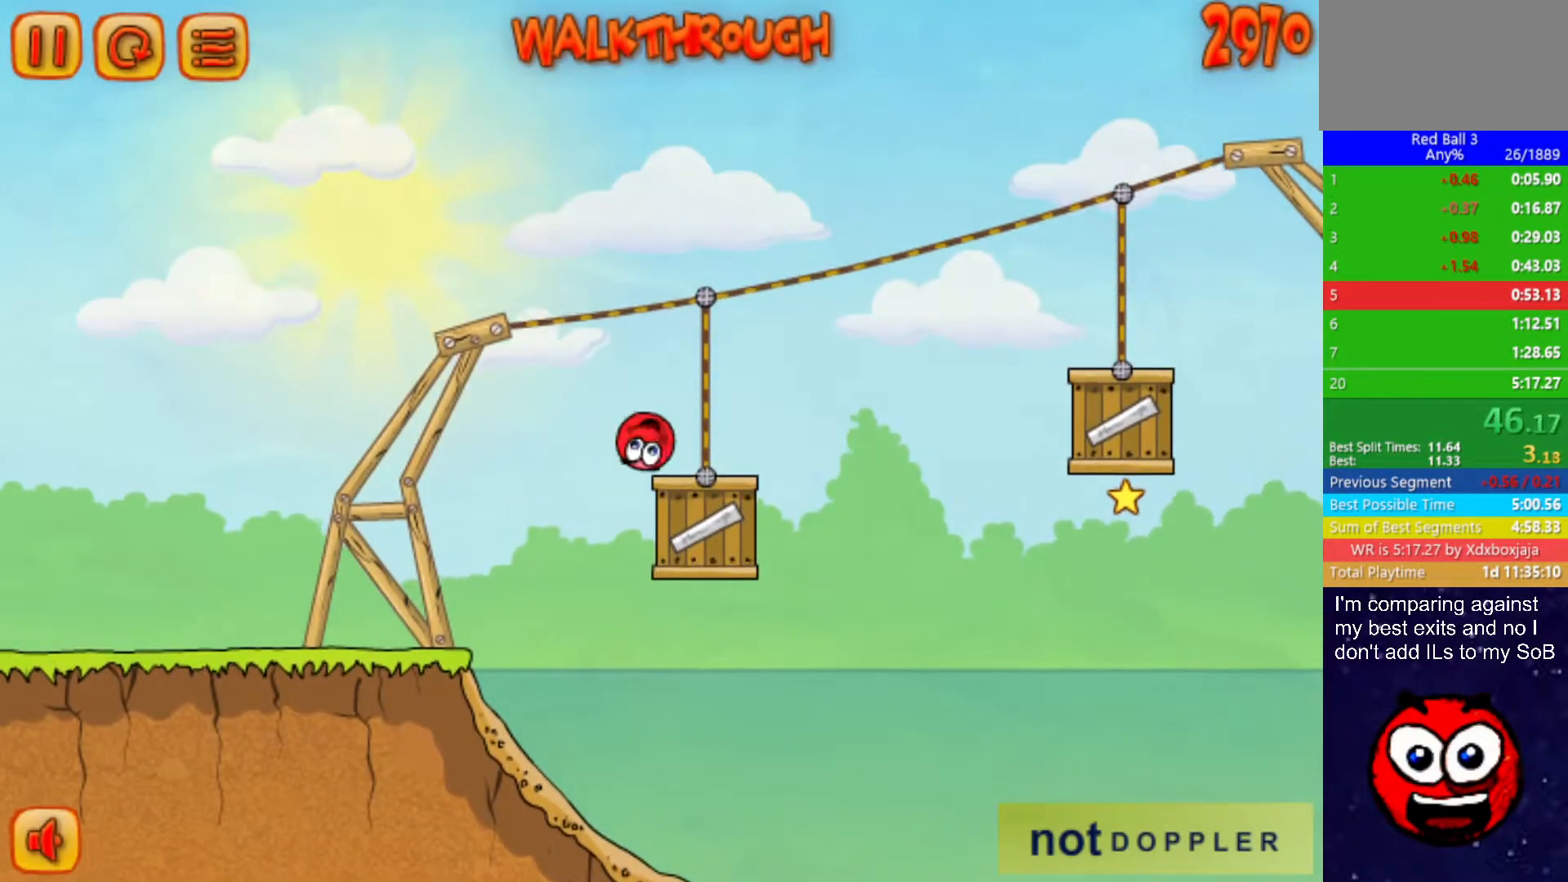
{"keys": ["right"], "events": [[333, "up", "up"]]}
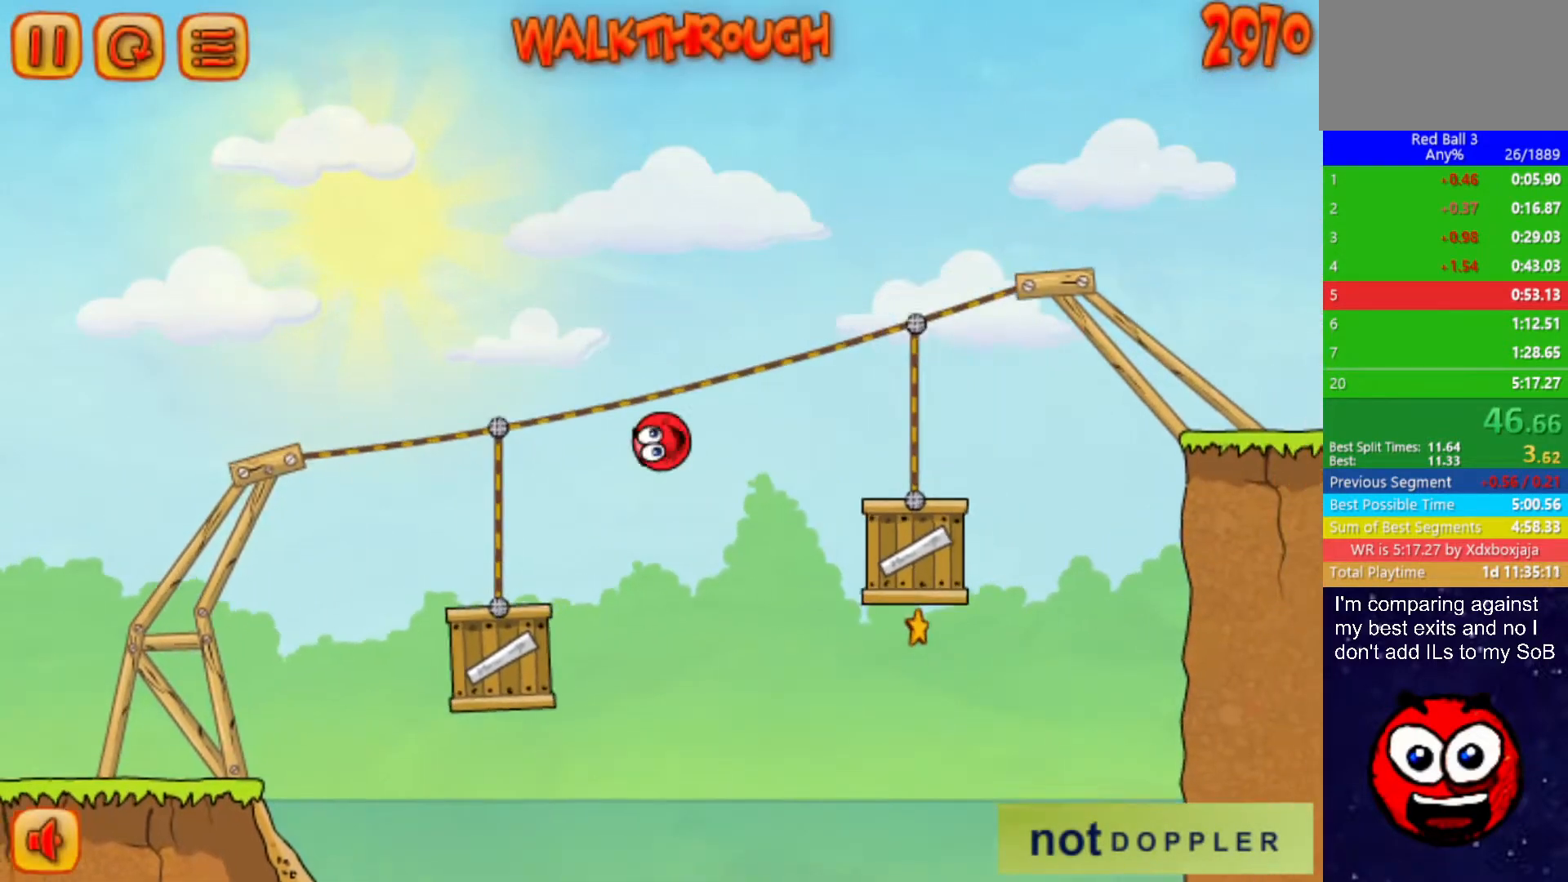
{"keys": ["right", "up"], "events": [[217, "up", "down"]]}
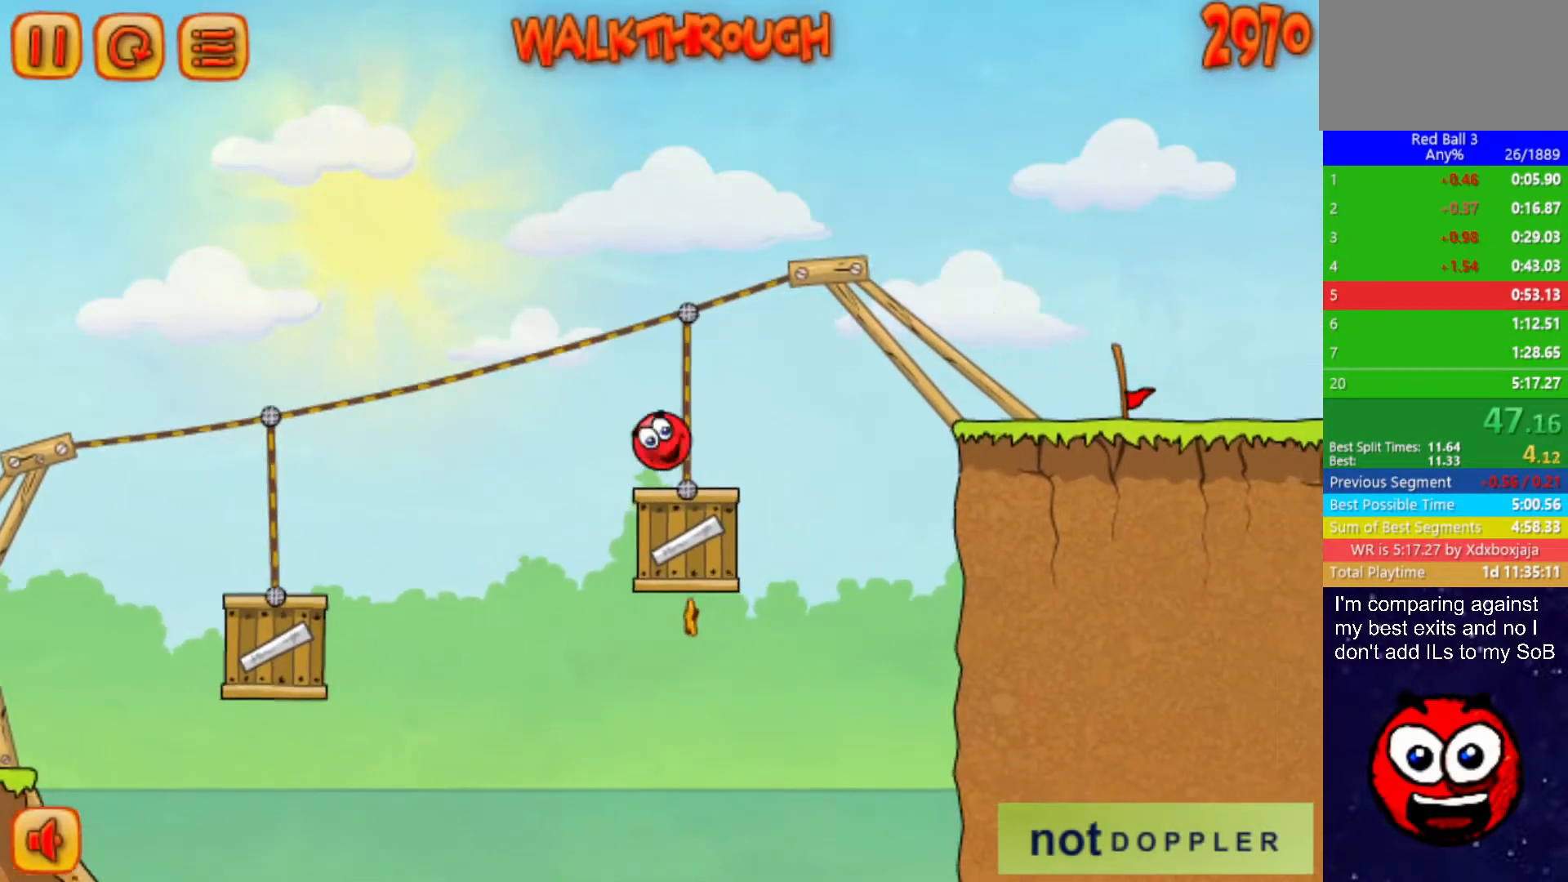
{"keys": ["right"], "events": [[217, "up", "up"]]}
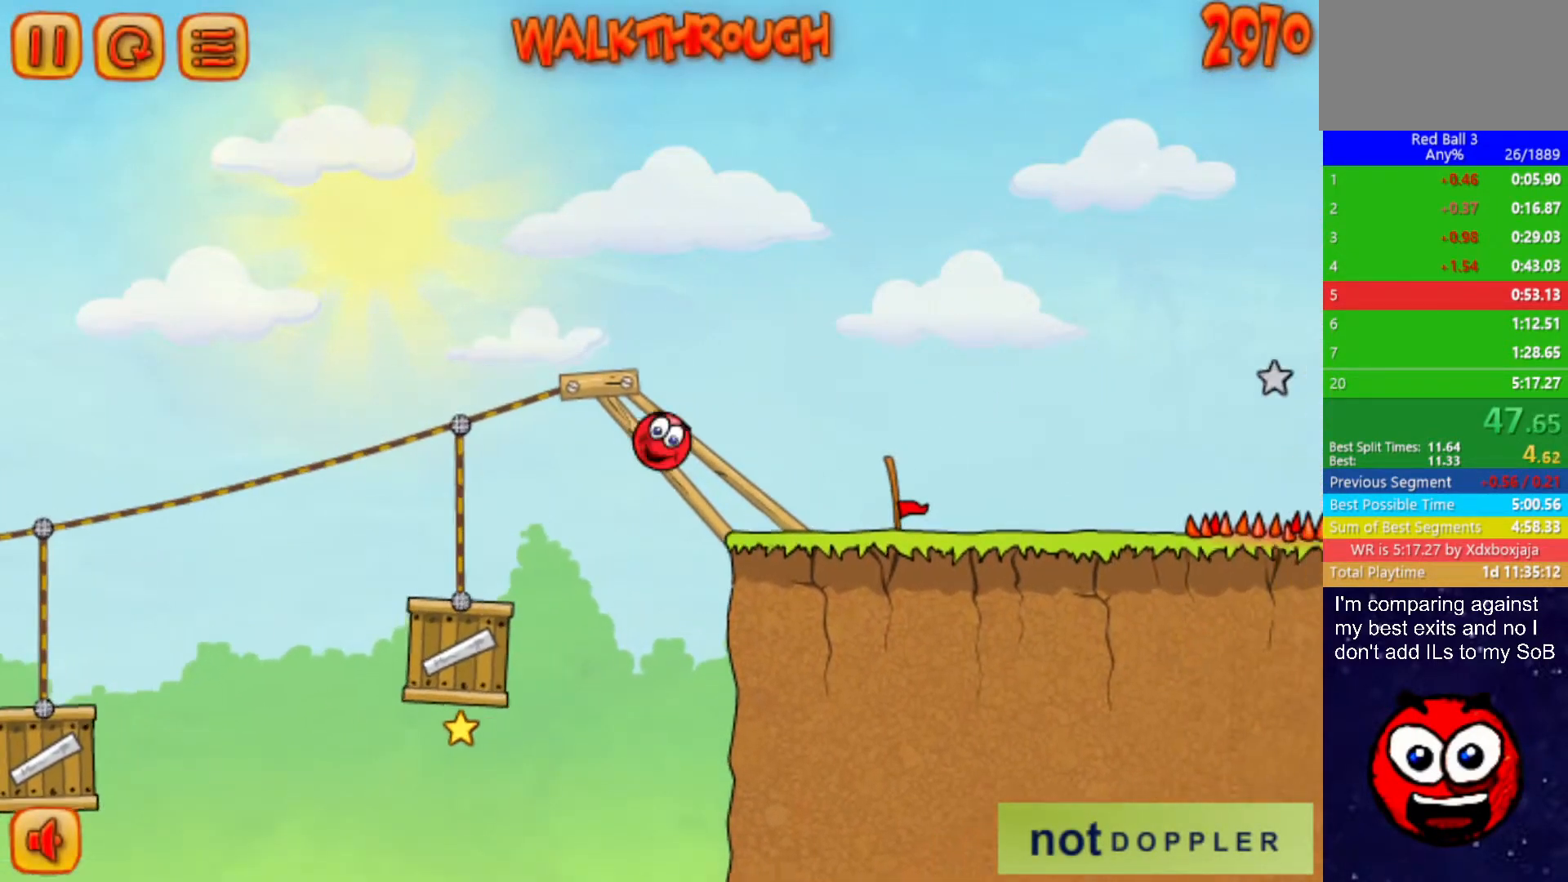
{"keys": ["right"], "events": []}
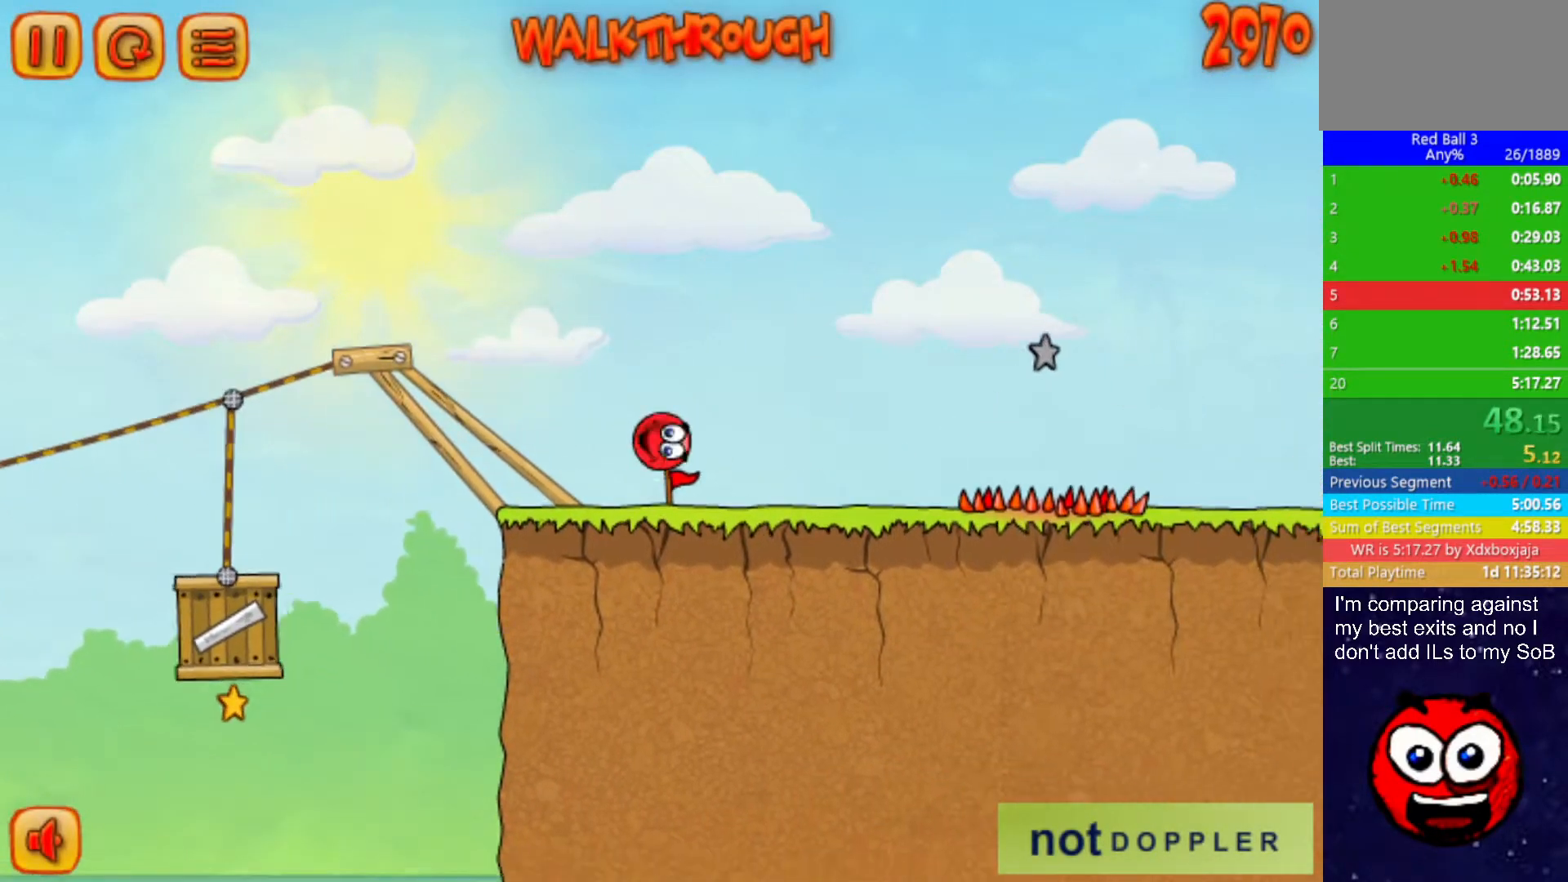
{"keys": ["right"], "events": [[117, "up", "down"], [300, "up", "up"]]}
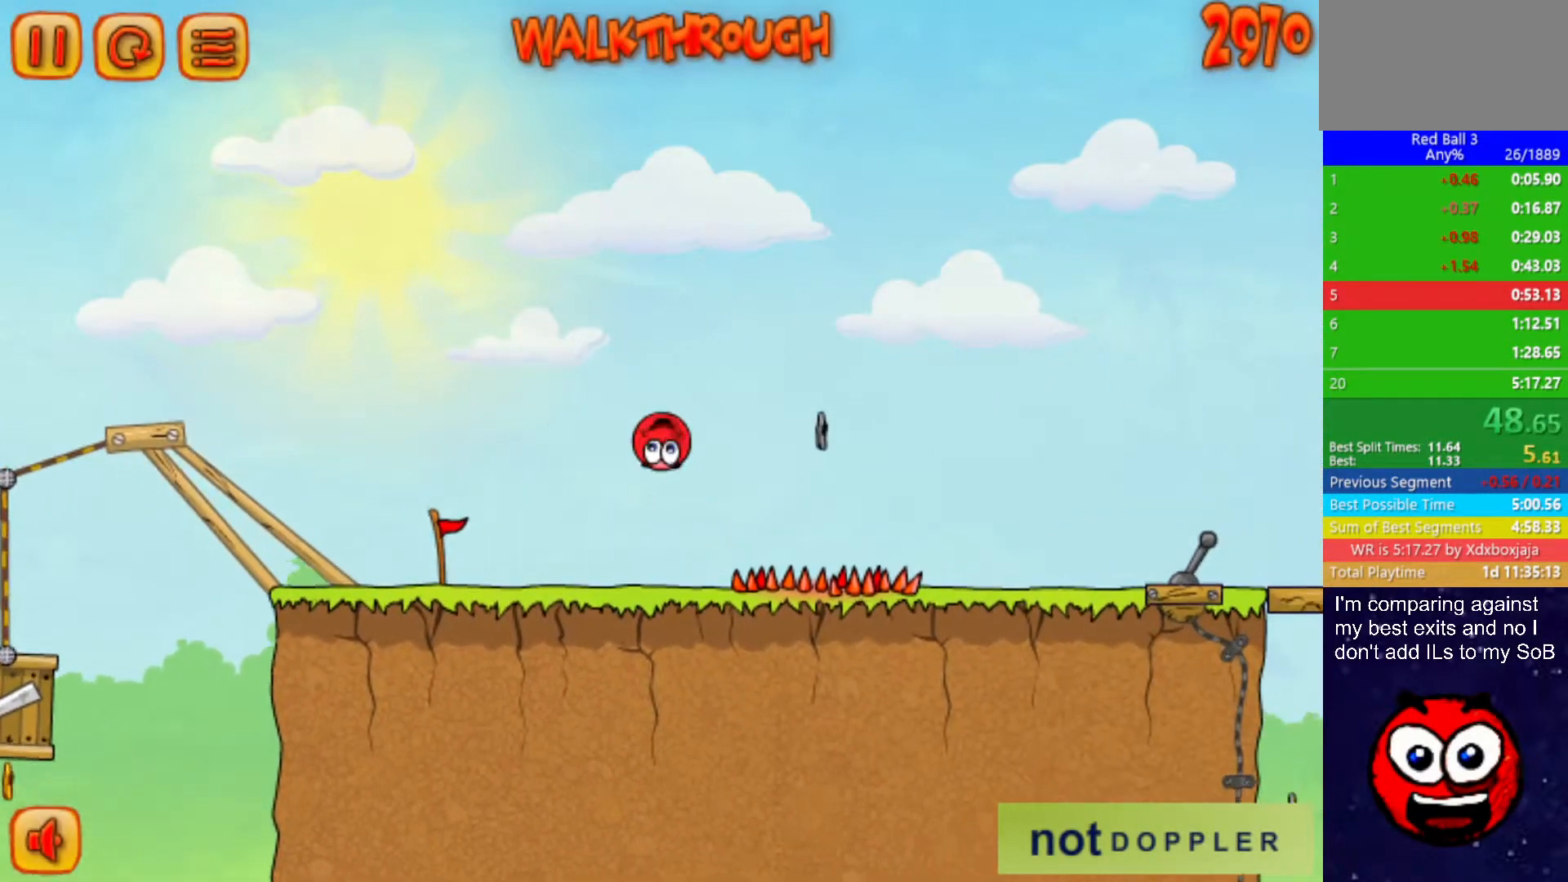
{"keys": ["right"], "events": [[117, "up", "down"], [267, "up", "up"]]}
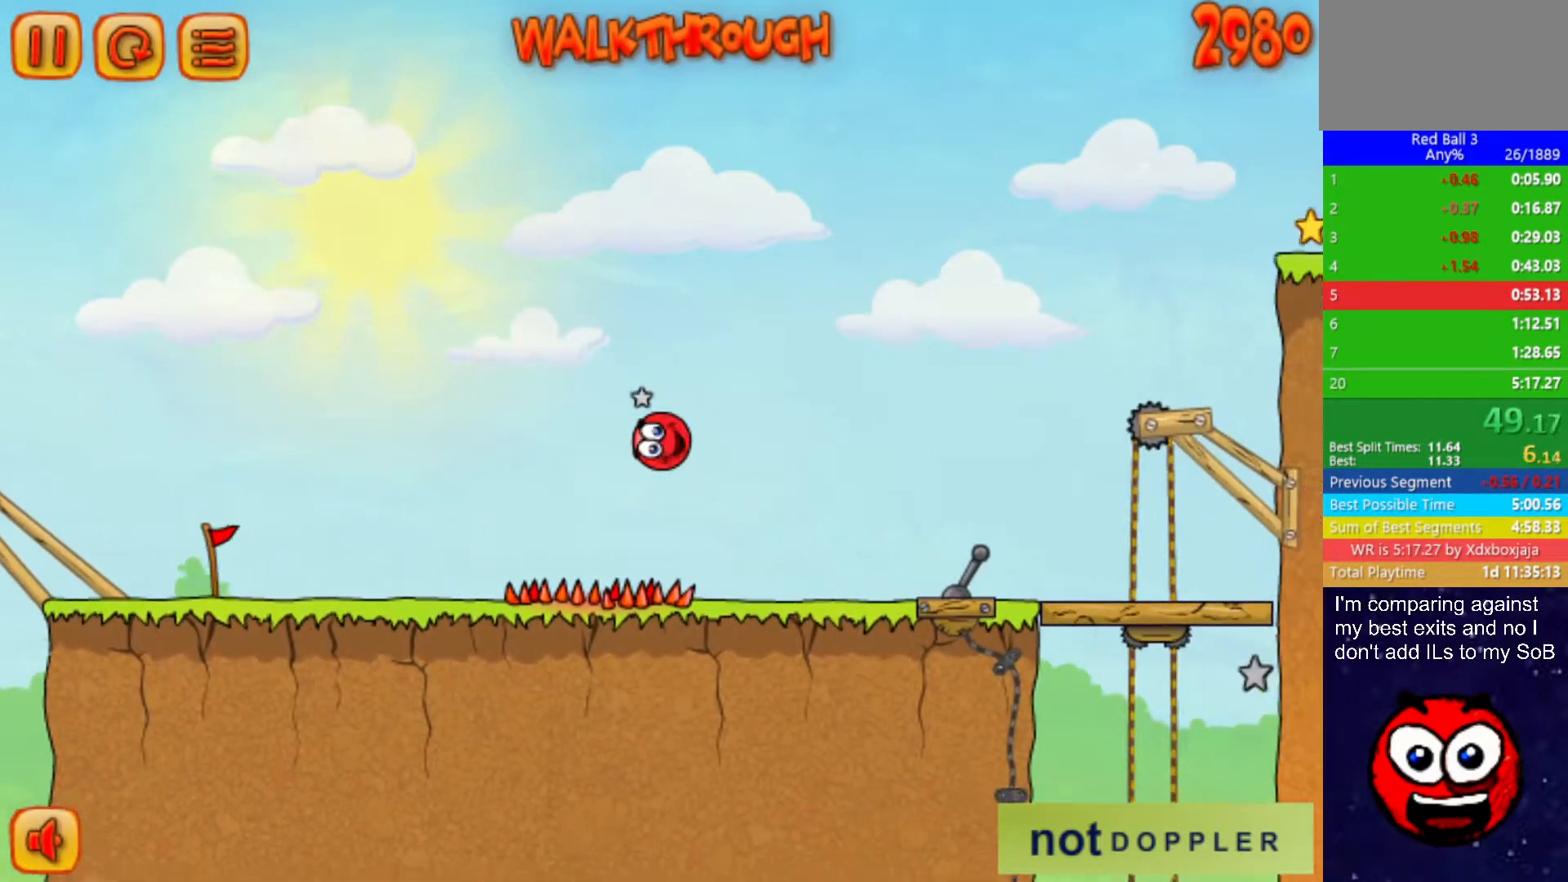
{"keys": ["right", "up"], "events": [[400, "p", "down"], [400, "up", "down"], [467, "p", "up"]]}